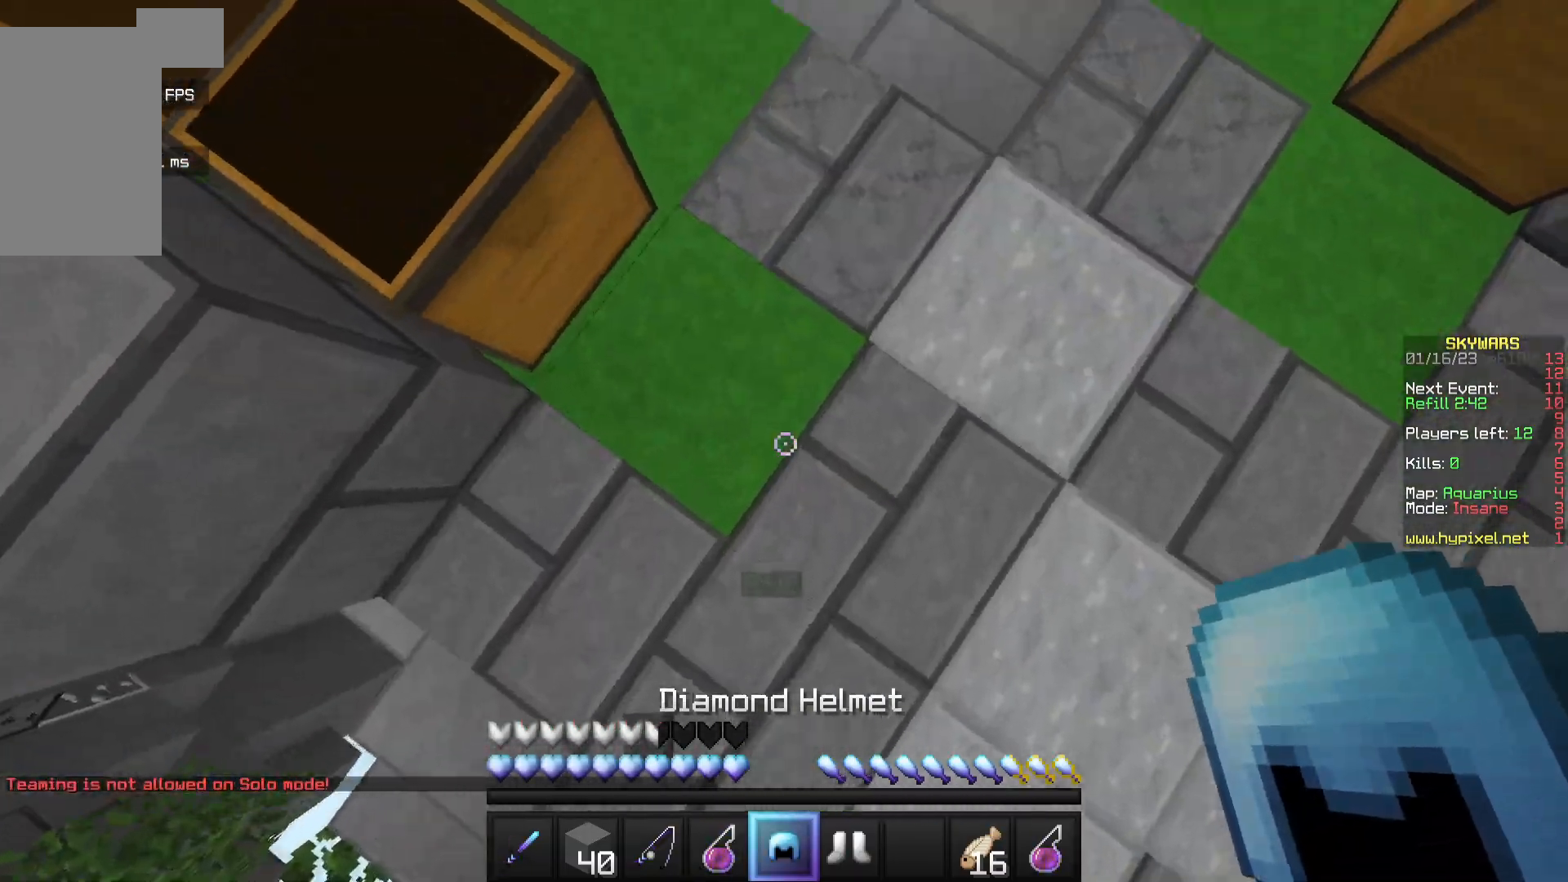
Gameplay with keyboard and mouse; each line is a JSON object with the keys and mouse buttons held at the frame after it. "events" lists presses ("down") and releases ("up") of "a", "d", "s", "w", "mouse_left" and "mouse_right" between this image and that frame as [ms after this image, input, new state], when the widget could be followed in between. "mouse_left", "mouse_right" = the "left", "right" buttons of the "mouse" list. No other keys are recorded. Fast repeated clicks can show as one long hold. Mouse movement is not recorded.
{"keys": [], "mouse": [], "events": []}
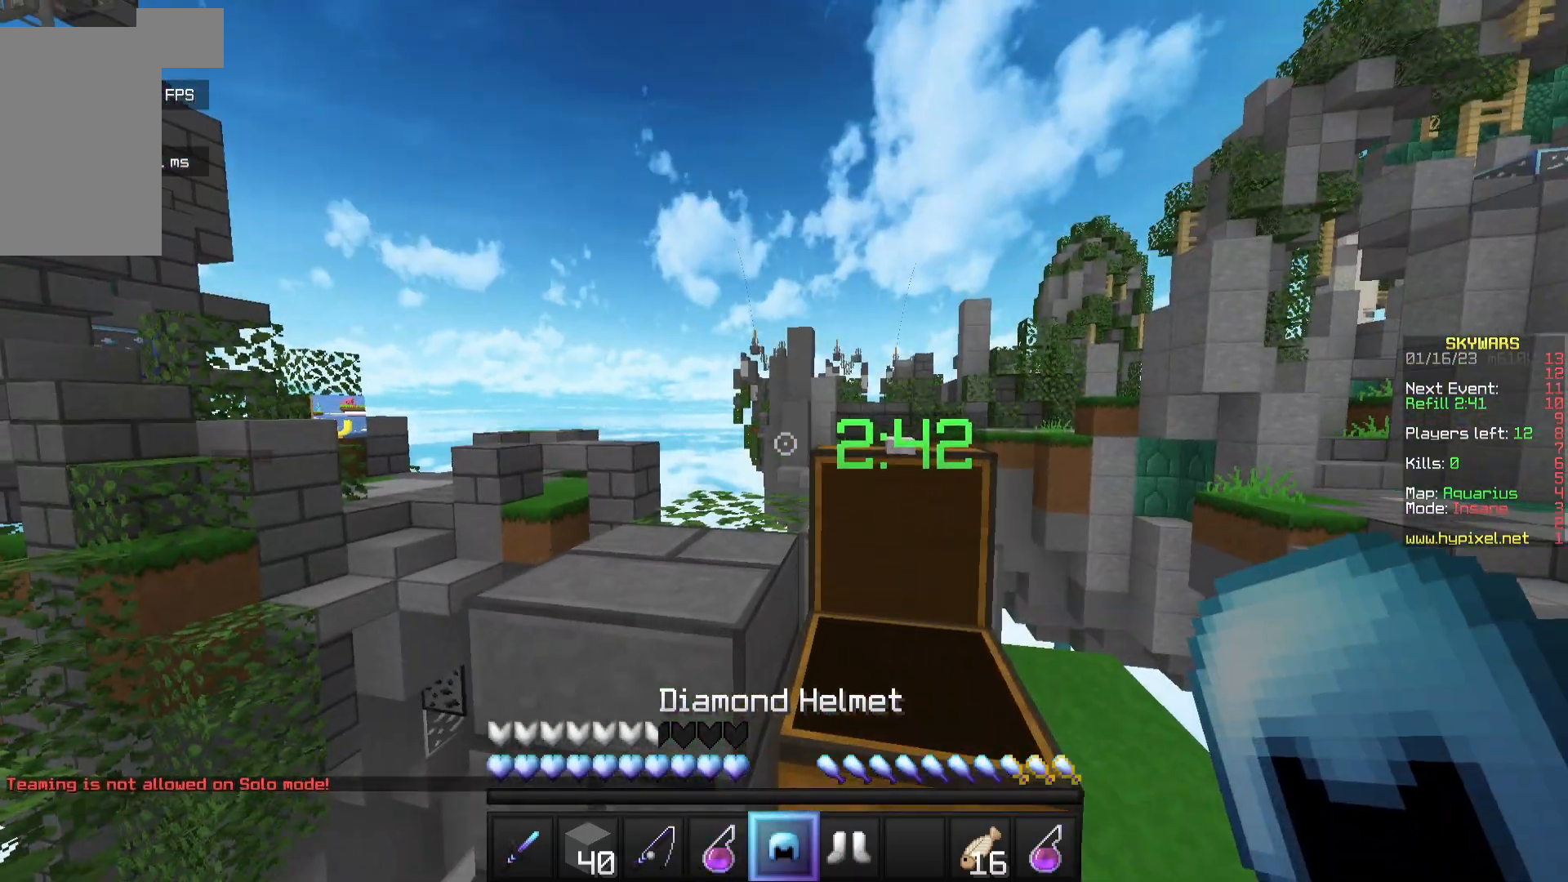
{"keys": [], "mouse": [], "events": []}
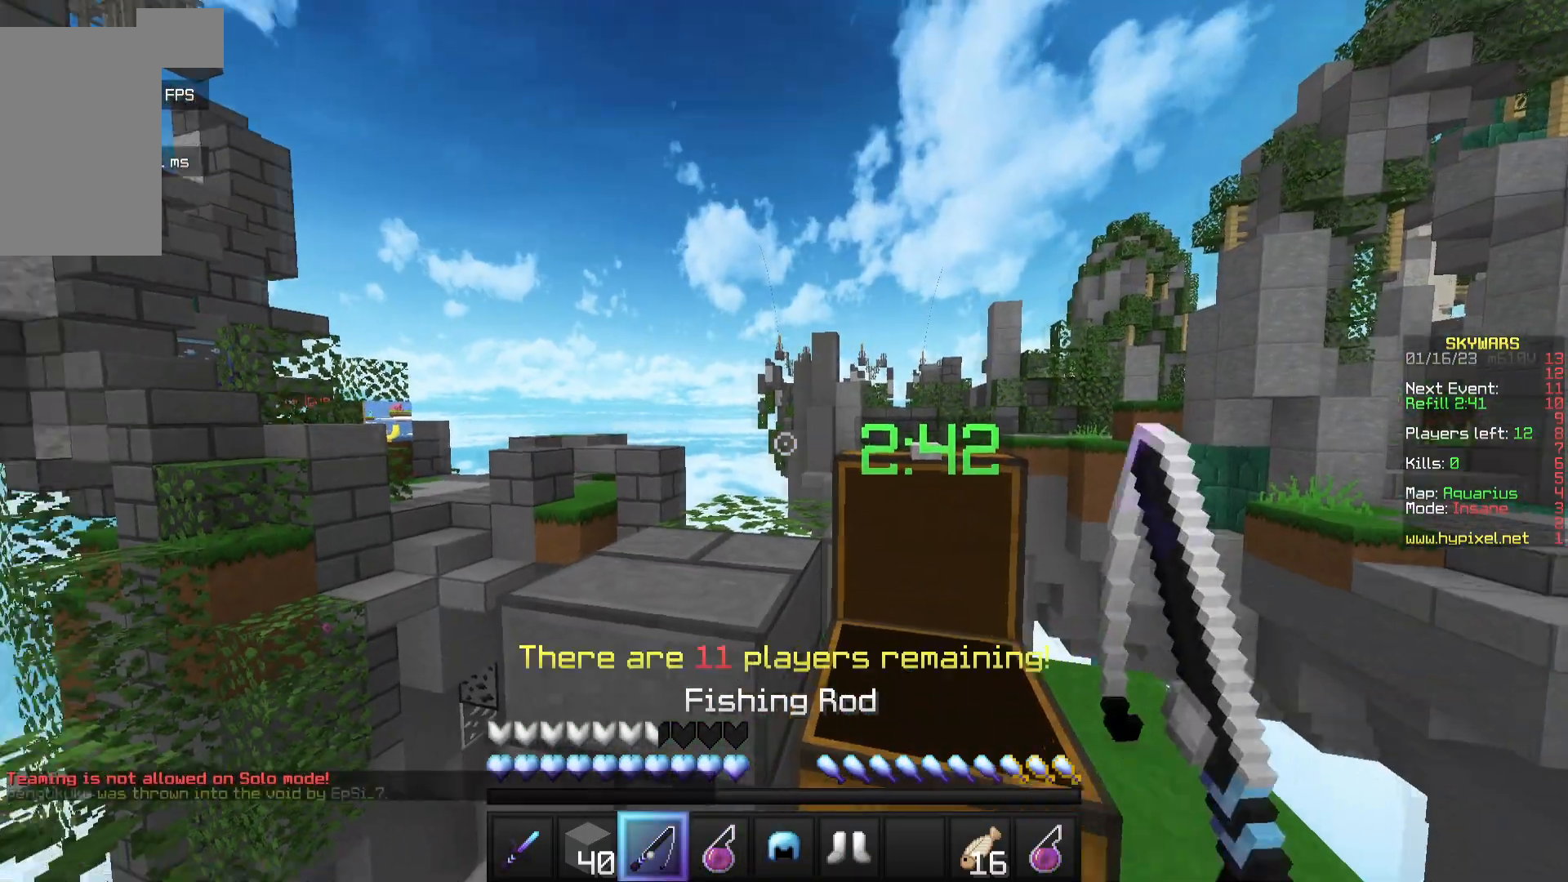
{"keys": [], "mouse": [], "events": []}
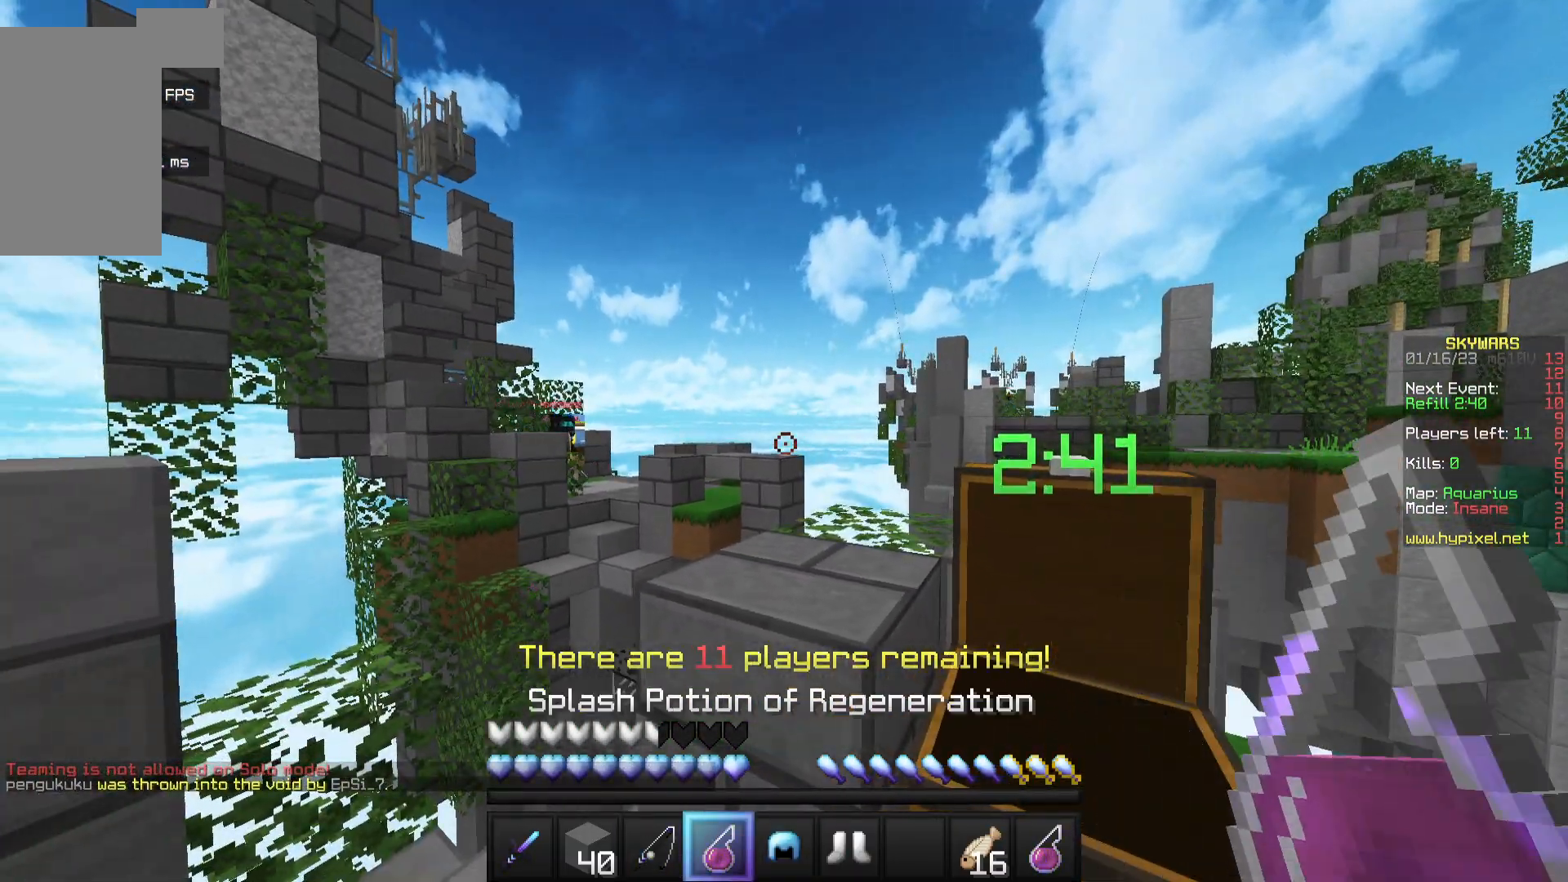
{"keys": [], "mouse": [], "events": [[100, "s", "down"], [500, "s", "up"]]}
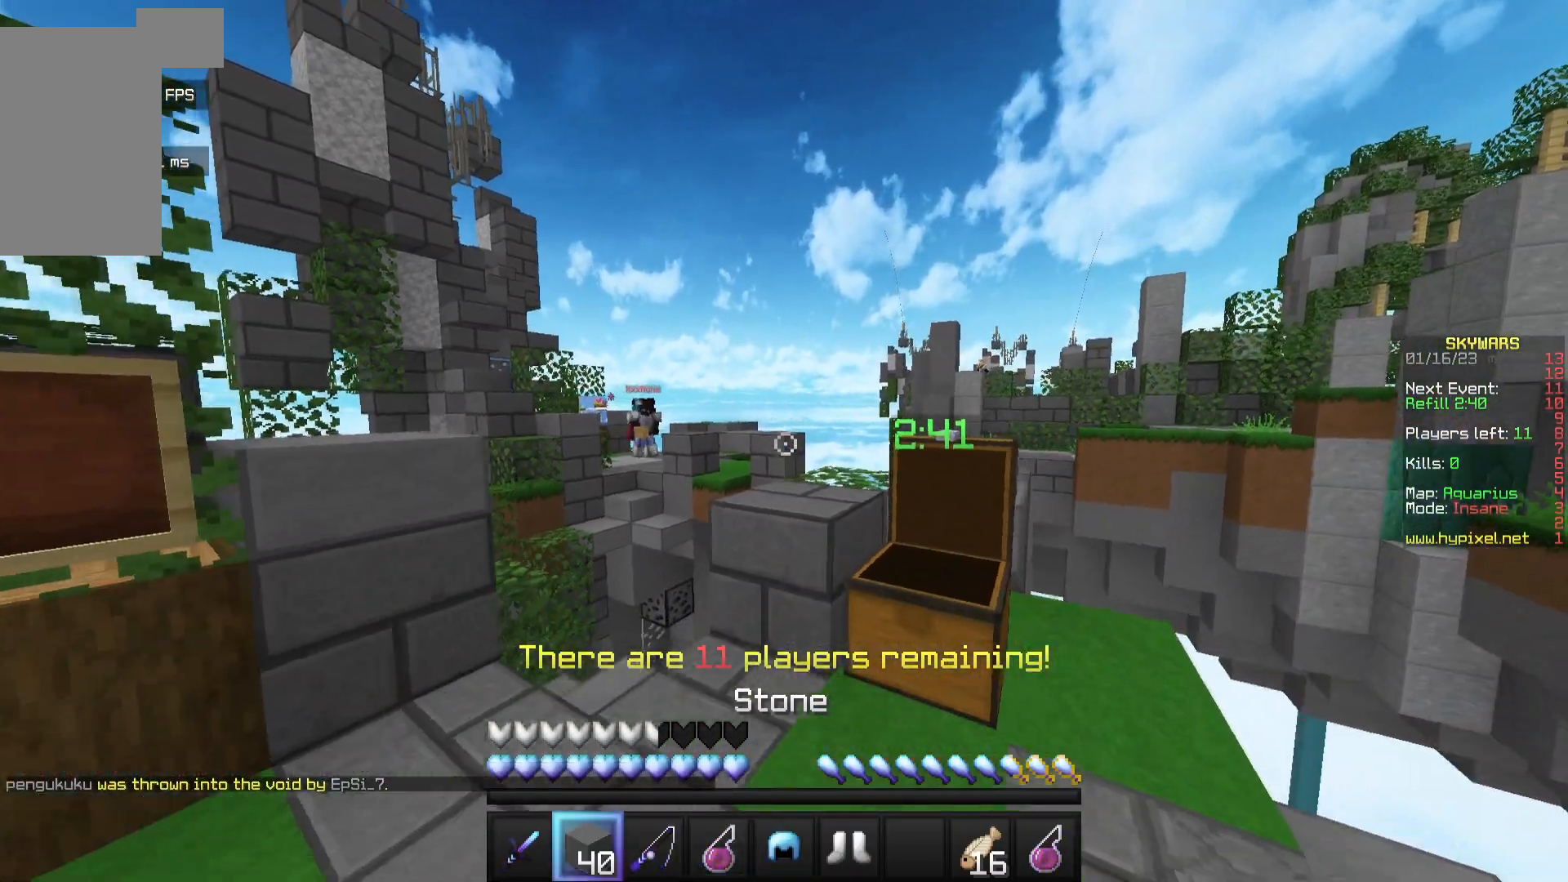
{"keys": [], "mouse": [], "events": []}
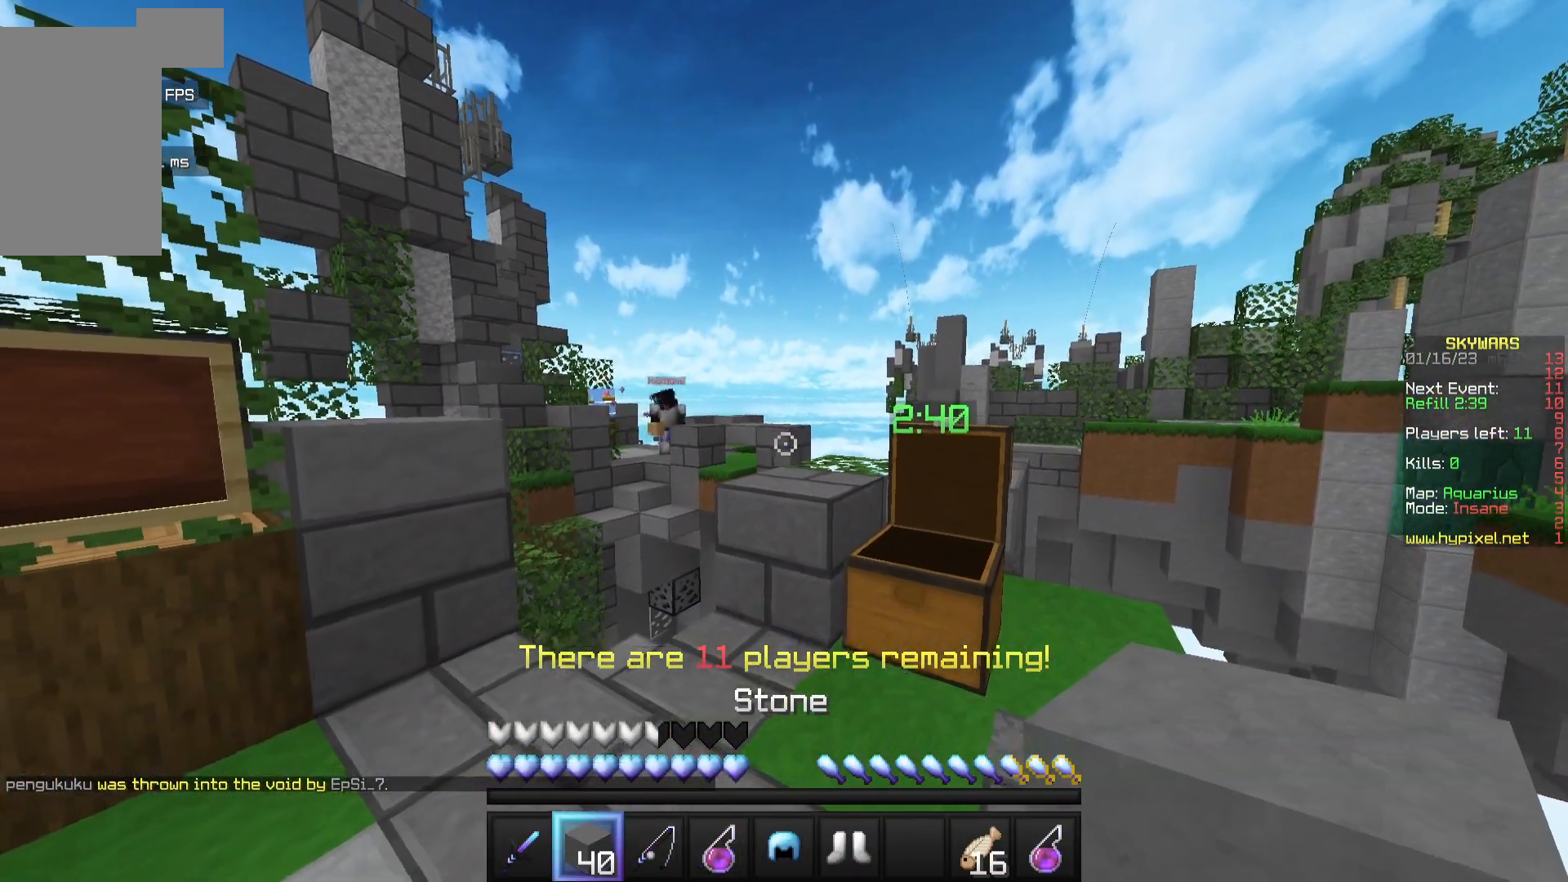
{"keys": [], "mouse": [], "events": []}
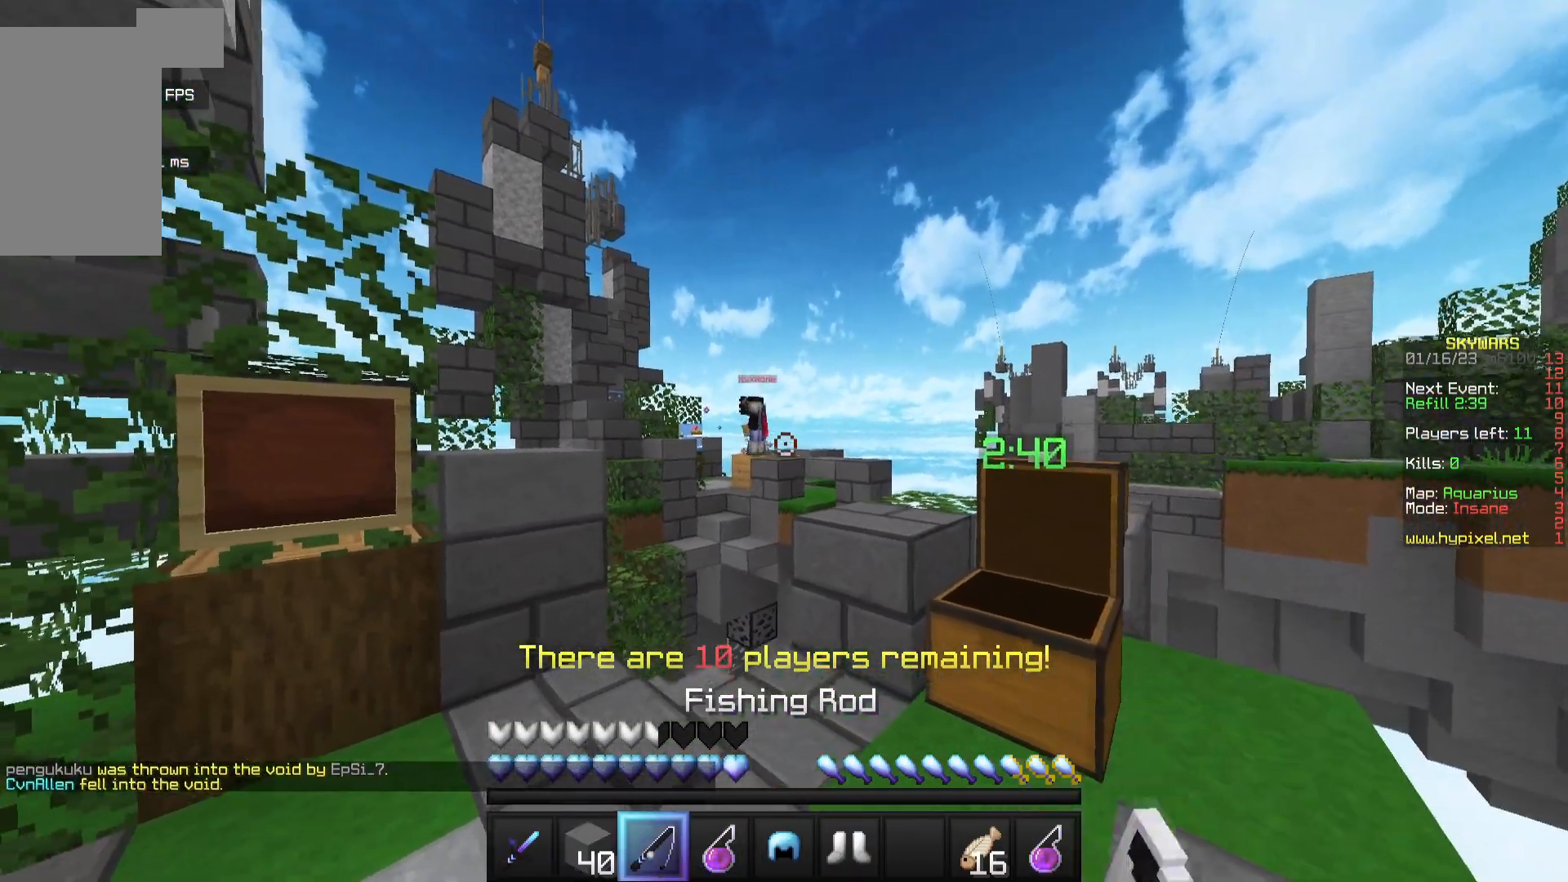
{"keys": ["s"], "mouse": [], "events": [[367, "s", "down"]]}
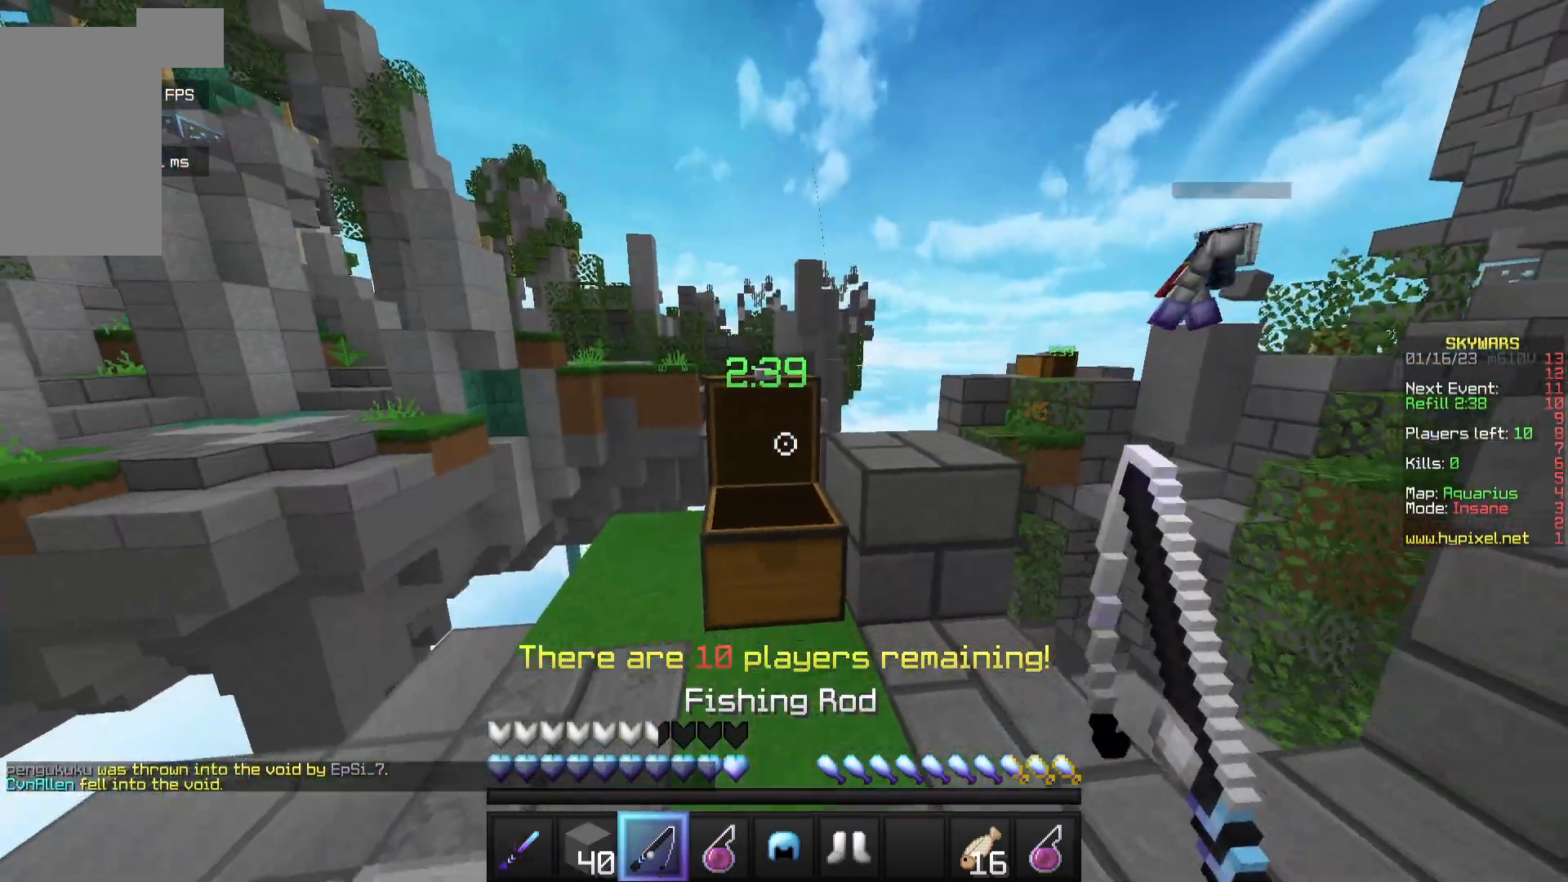
{"keys": ["w"], "mouse": [], "events": [[233, "s", "up"], [333, "w", "down"]]}
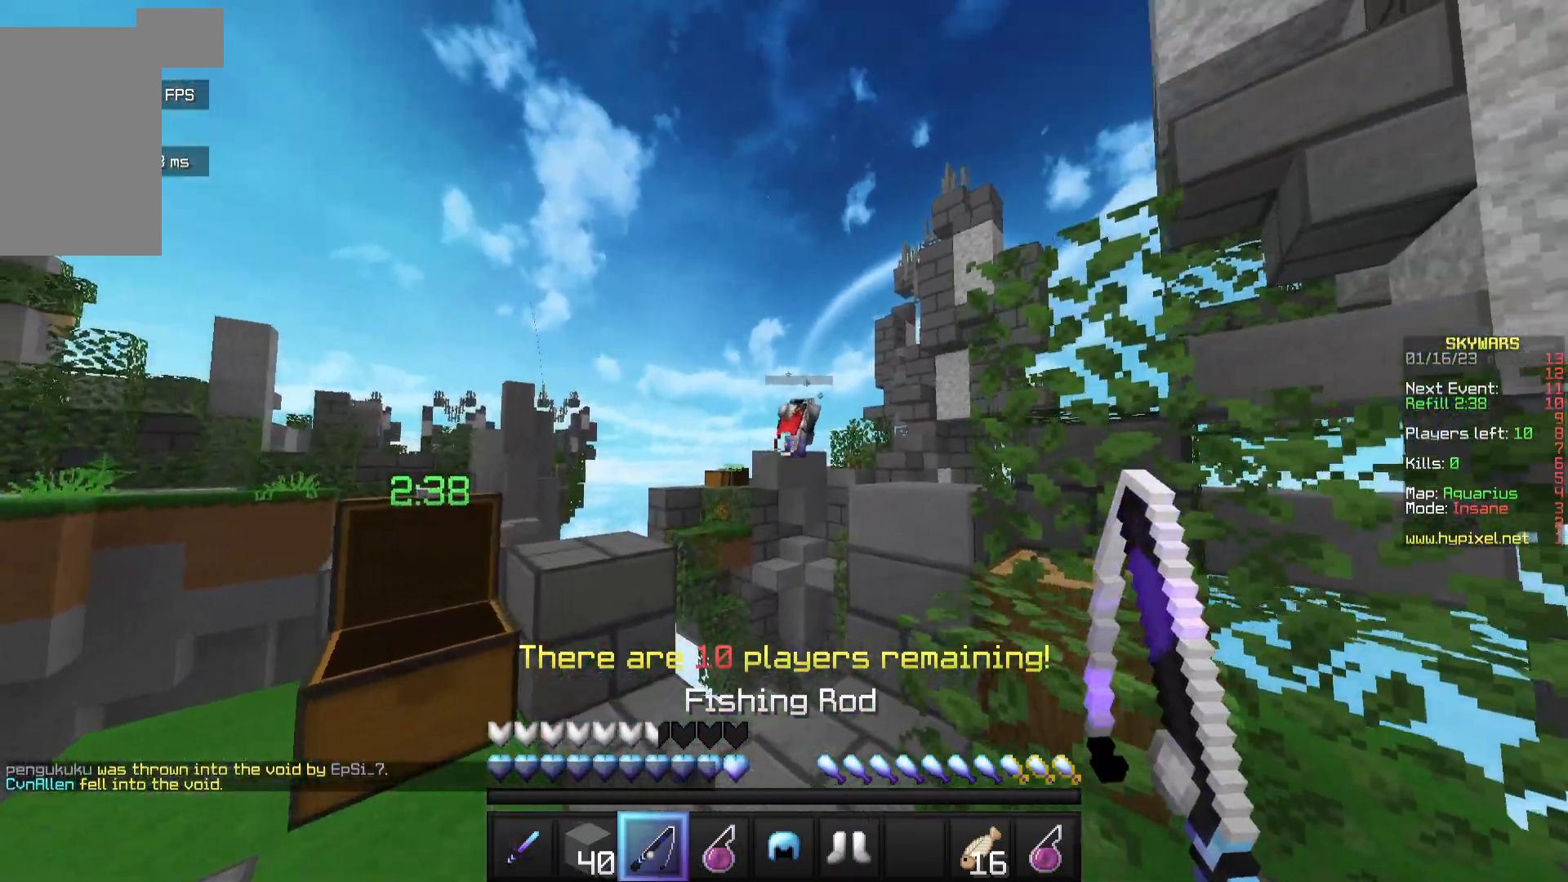
{"keys": ["d"], "mouse": ["right"], "events": [[117, "a", "down"], [267, "w", "up"], [350, "mouse_right", "down"], [417, "a", "up"], [450, "d", "down"]]}
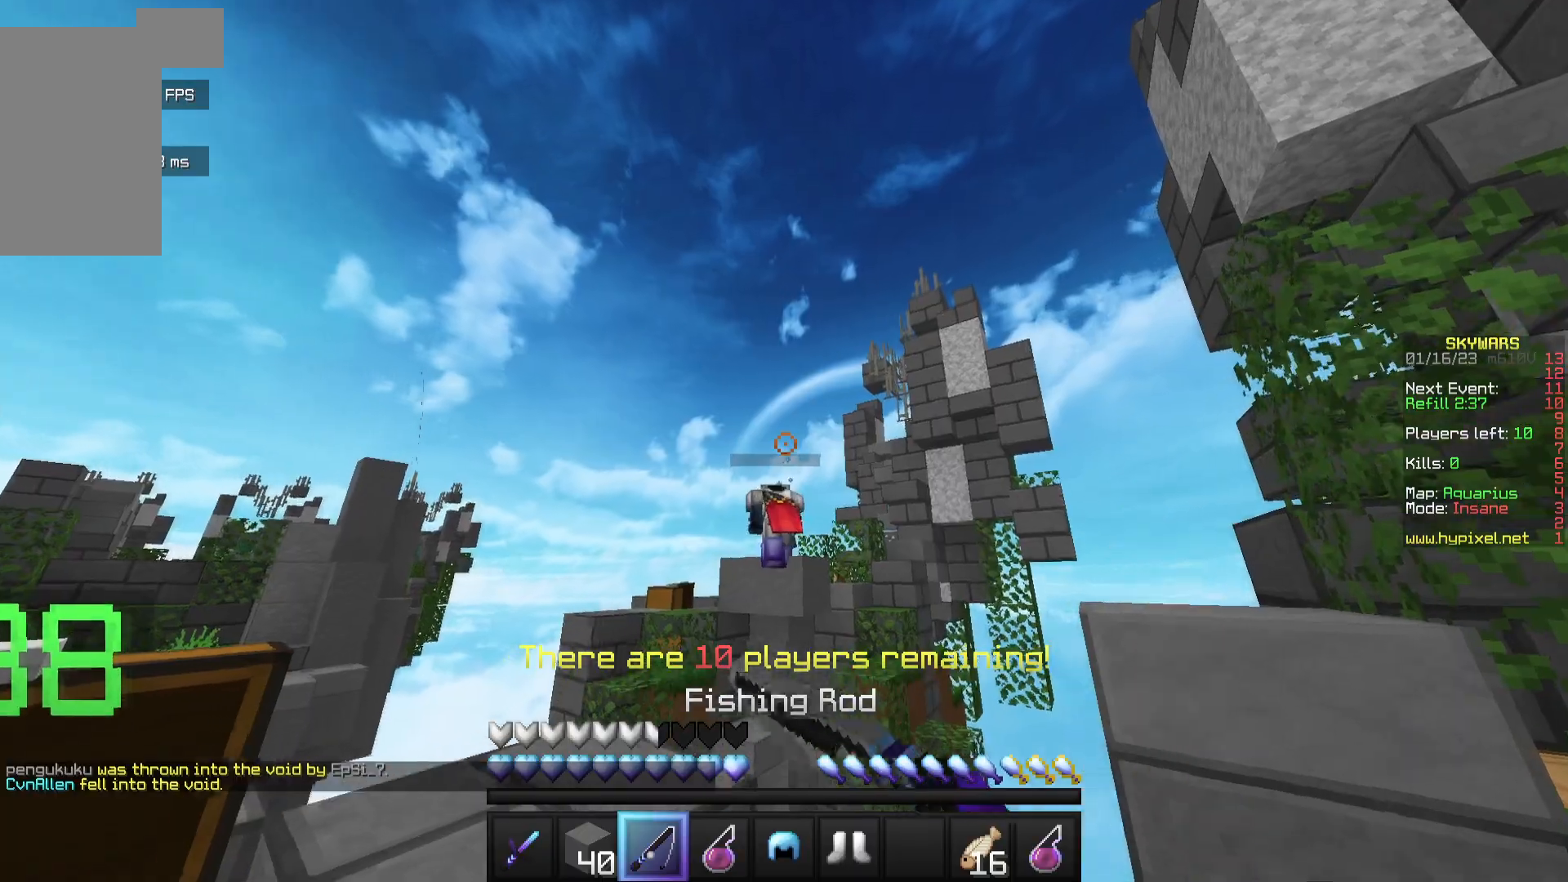
{"keys": ["a"], "mouse": [], "events": [[50, "mouse_right", "up"], [267, "d", "up"], [283, "a", "down"]]}
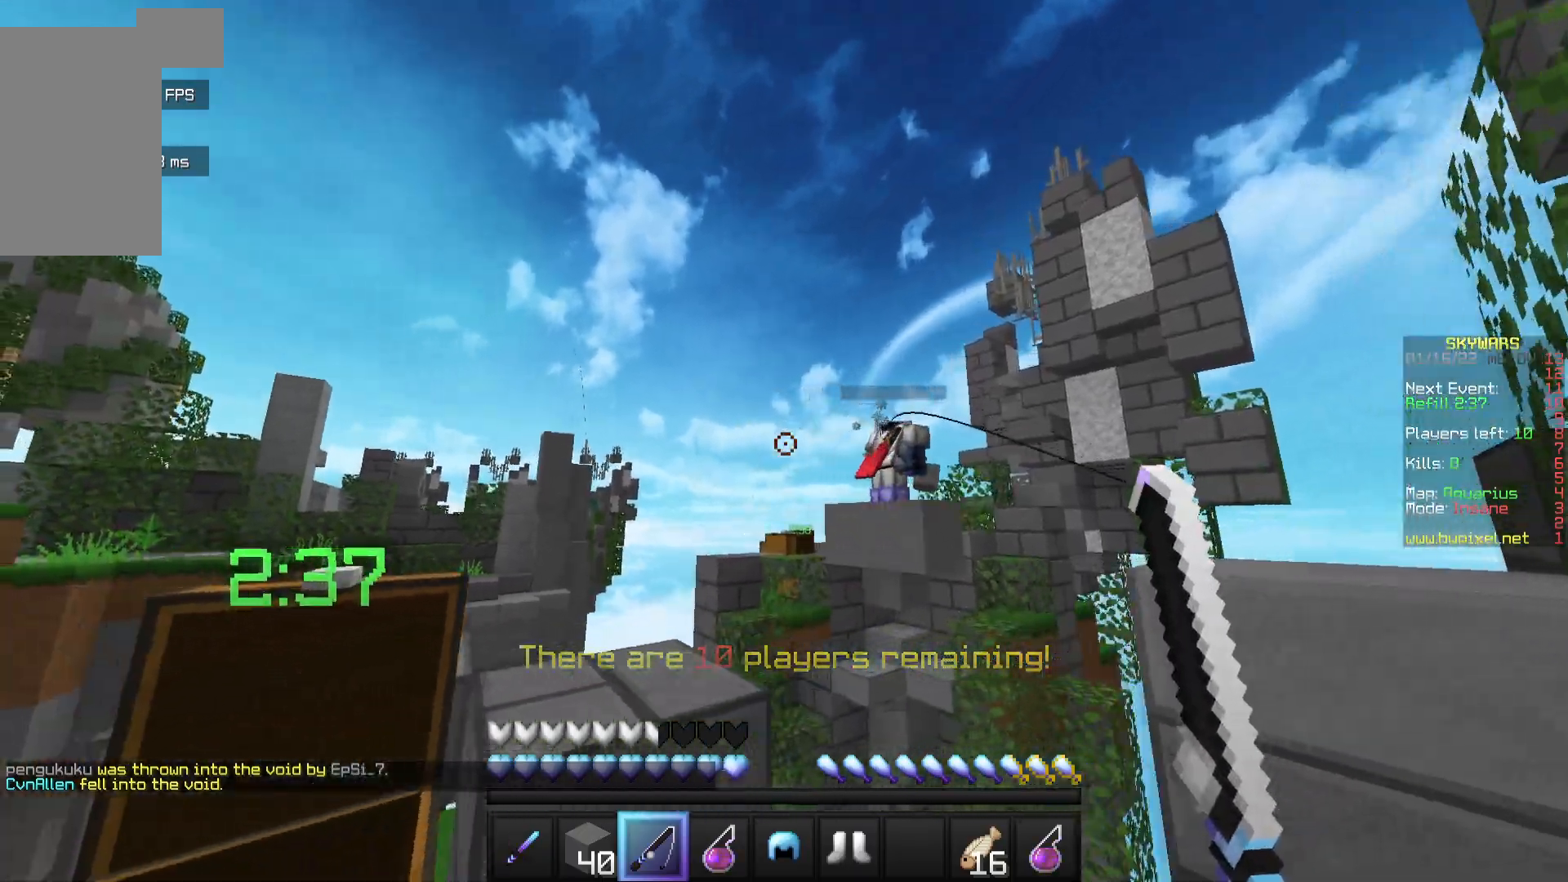
{"keys": ["a"], "mouse": [], "events": [[83, "d", "down"], [100, "a", "up"], [233, "mouse_right", "down"], [383, "mouse_right", "up"], [433, "a", "down"], [467, "d", "up"]]}
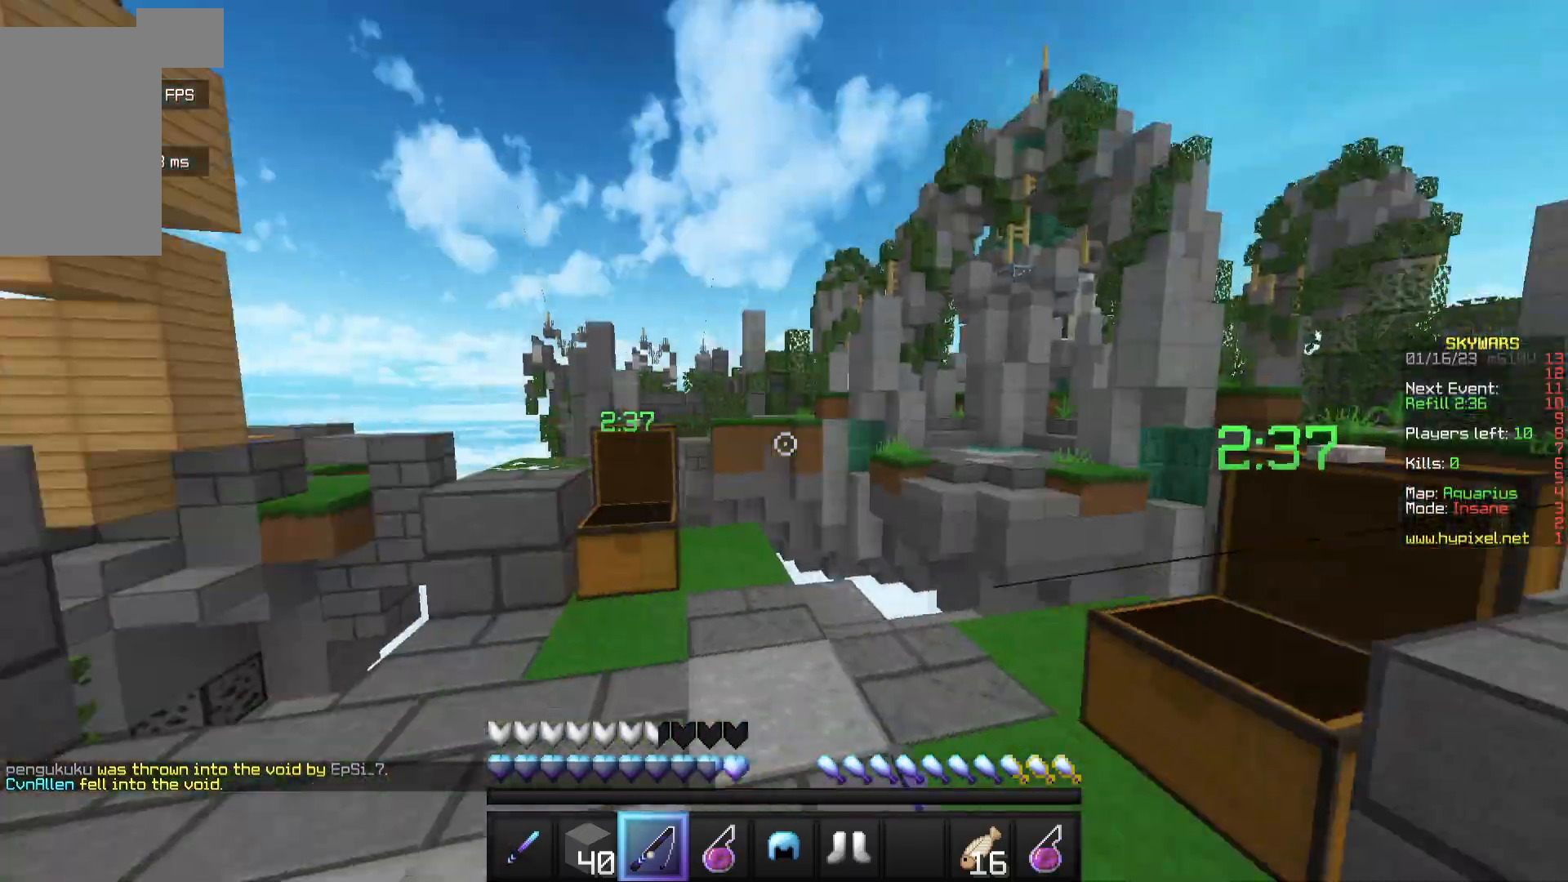
{"keys": ["w"], "mouse": [], "events": [[267, "w", "down"], [400, "a", "up"]]}
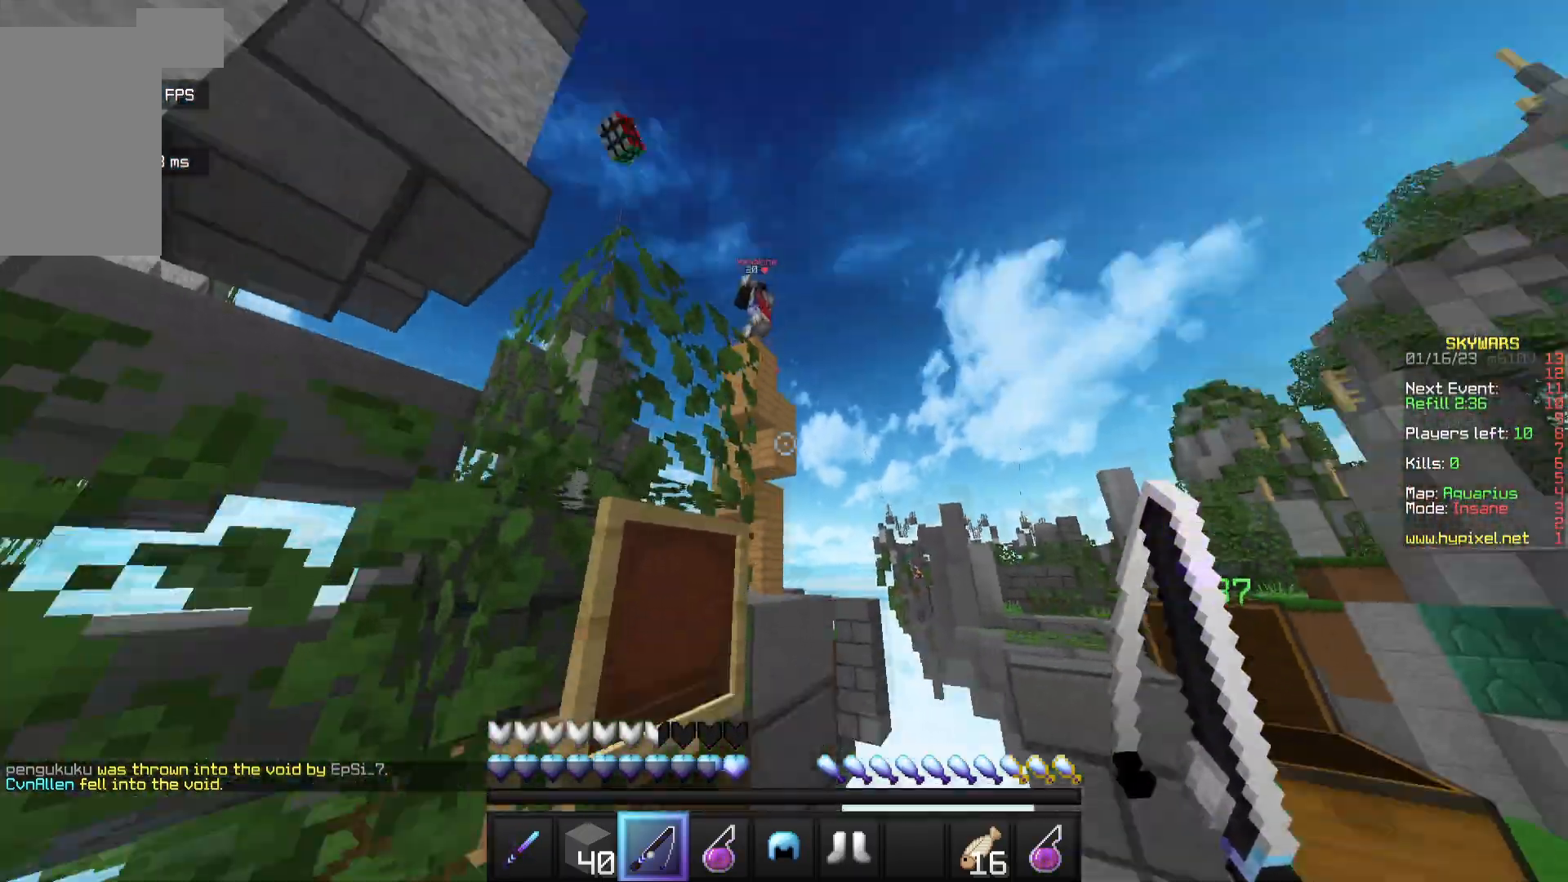
{"keys": [], "mouse": [], "events": [[67, "w", "up"], [133, "s", "down"], [233, "mouse_right", "down"], [333, "s", "up"], [350, "mouse_right", "up"]]}
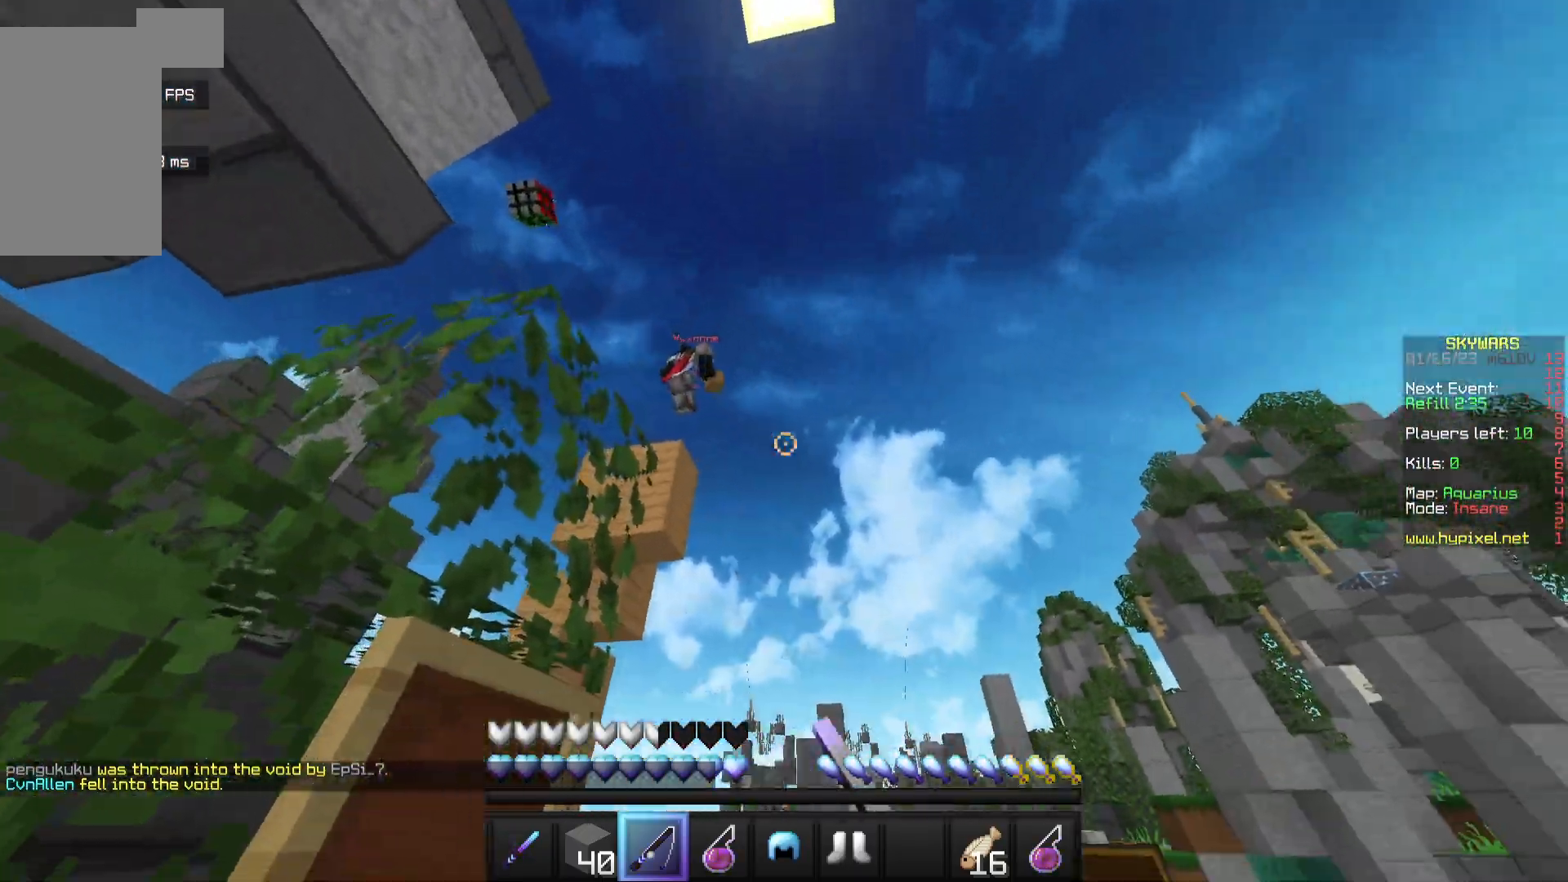
{"keys": [], "mouse": [], "events": []}
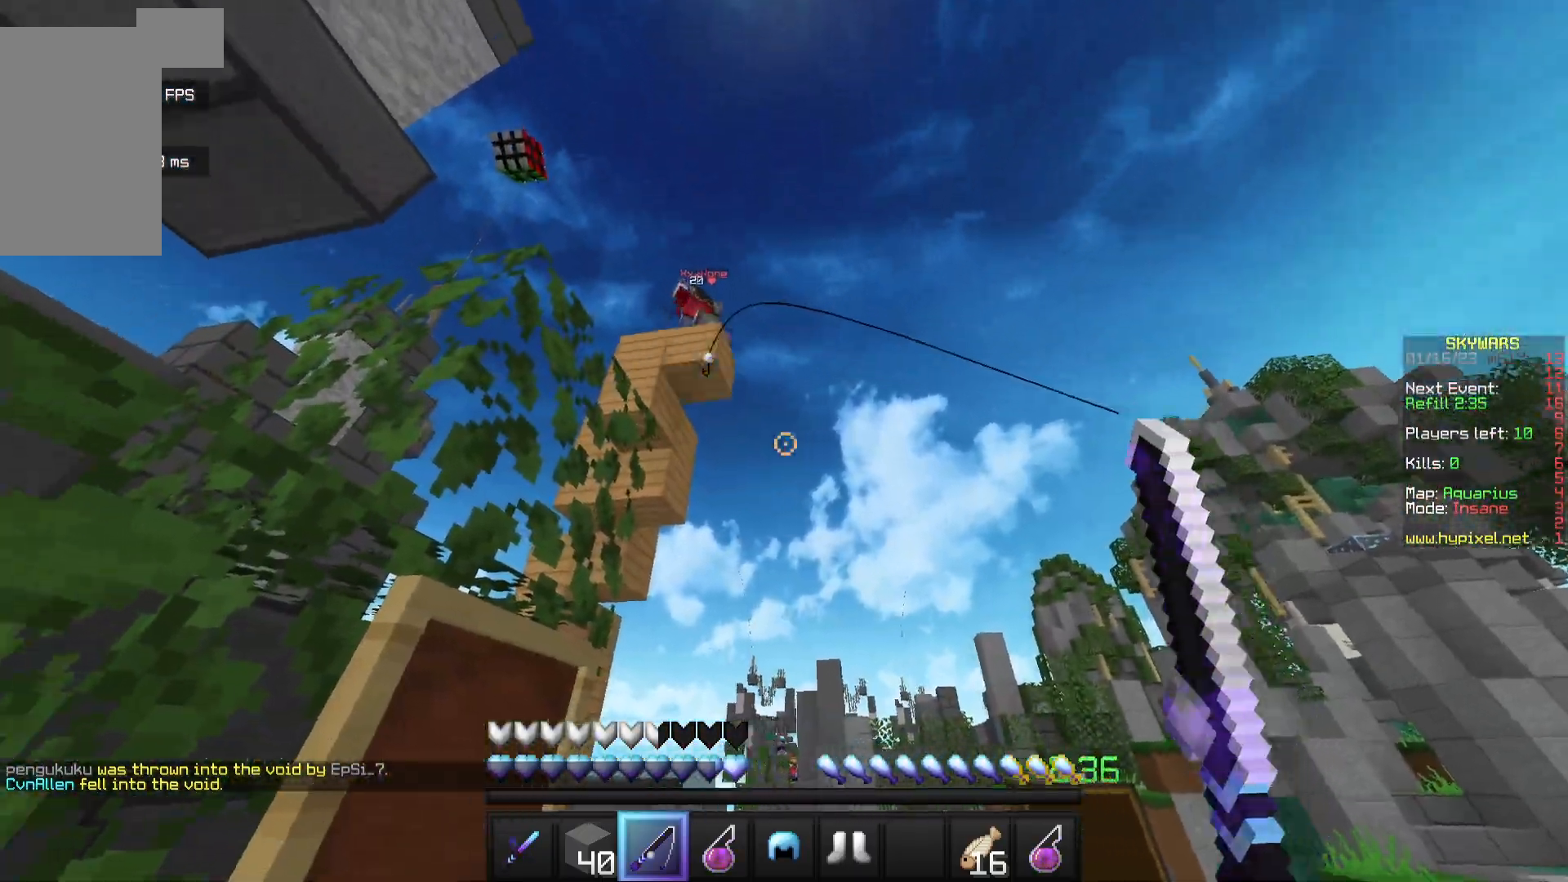
{"keys": [], "mouse": ["right"], "events": [[133, "s", "down"], [317, "s", "up"], [350, "mouse_right", "down"]]}
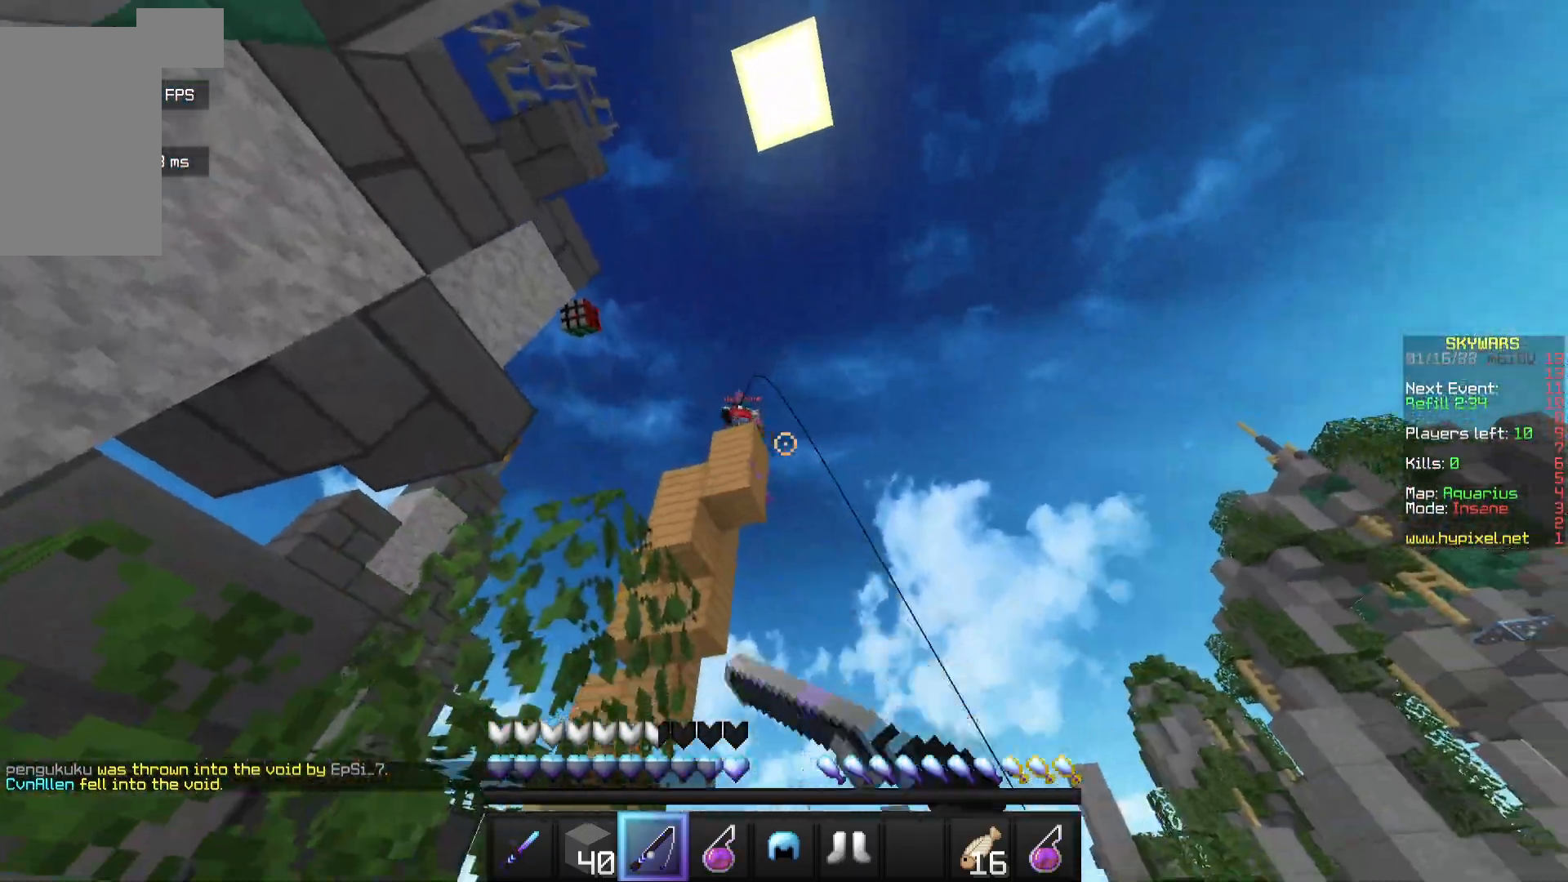
{"keys": [], "mouse": [], "events": [[17, "mouse_right", "up"], [133, "w", "down"], [500, "w", "up"]]}
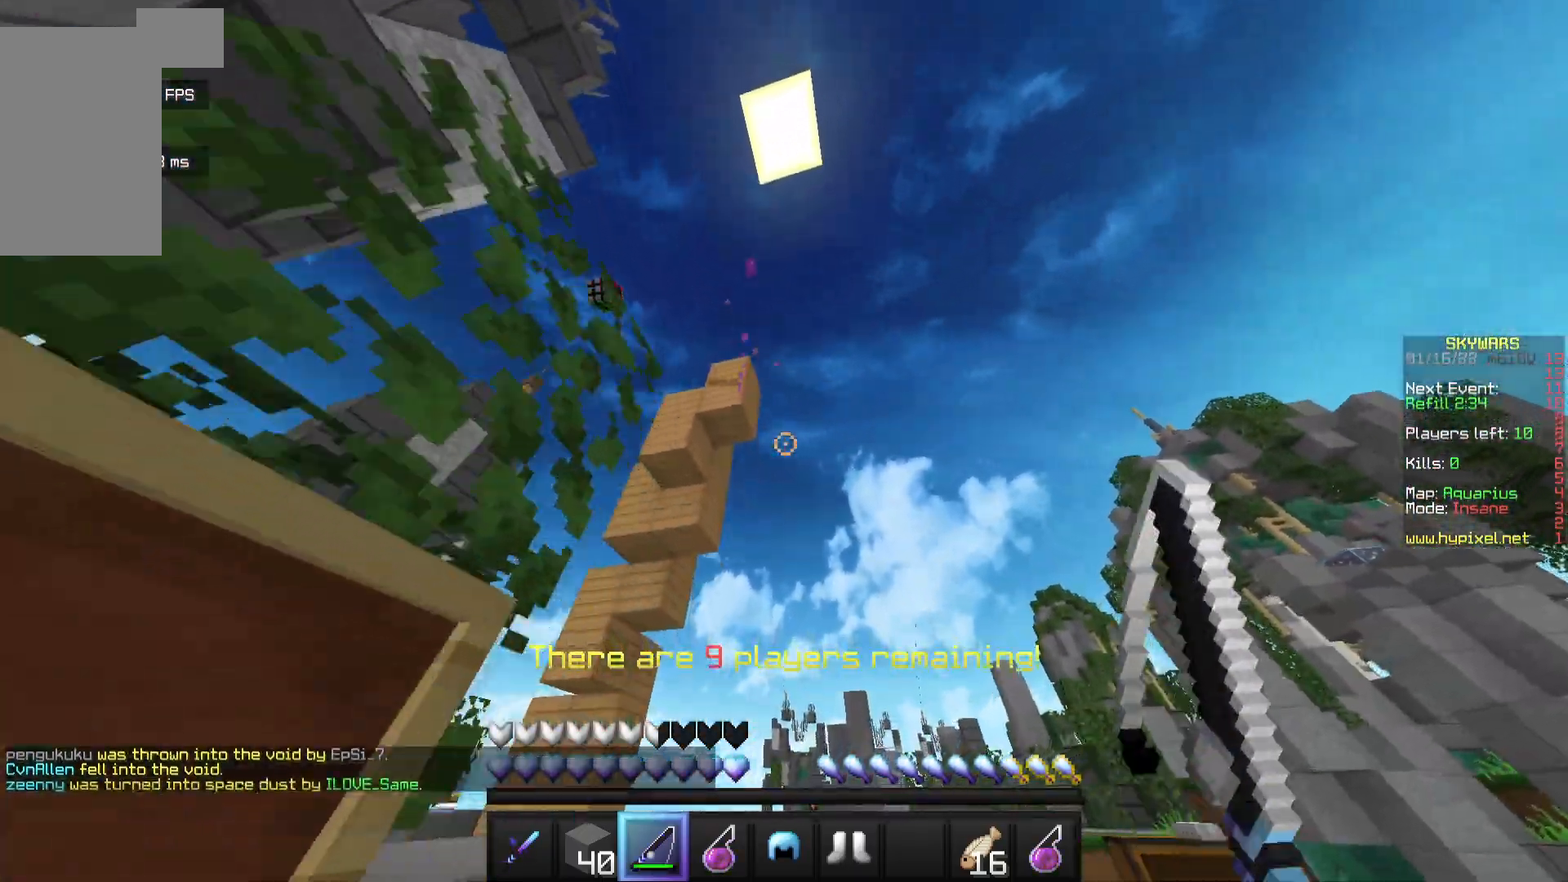
{"keys": ["s"], "mouse": [], "events": [[433, "s", "down"]]}
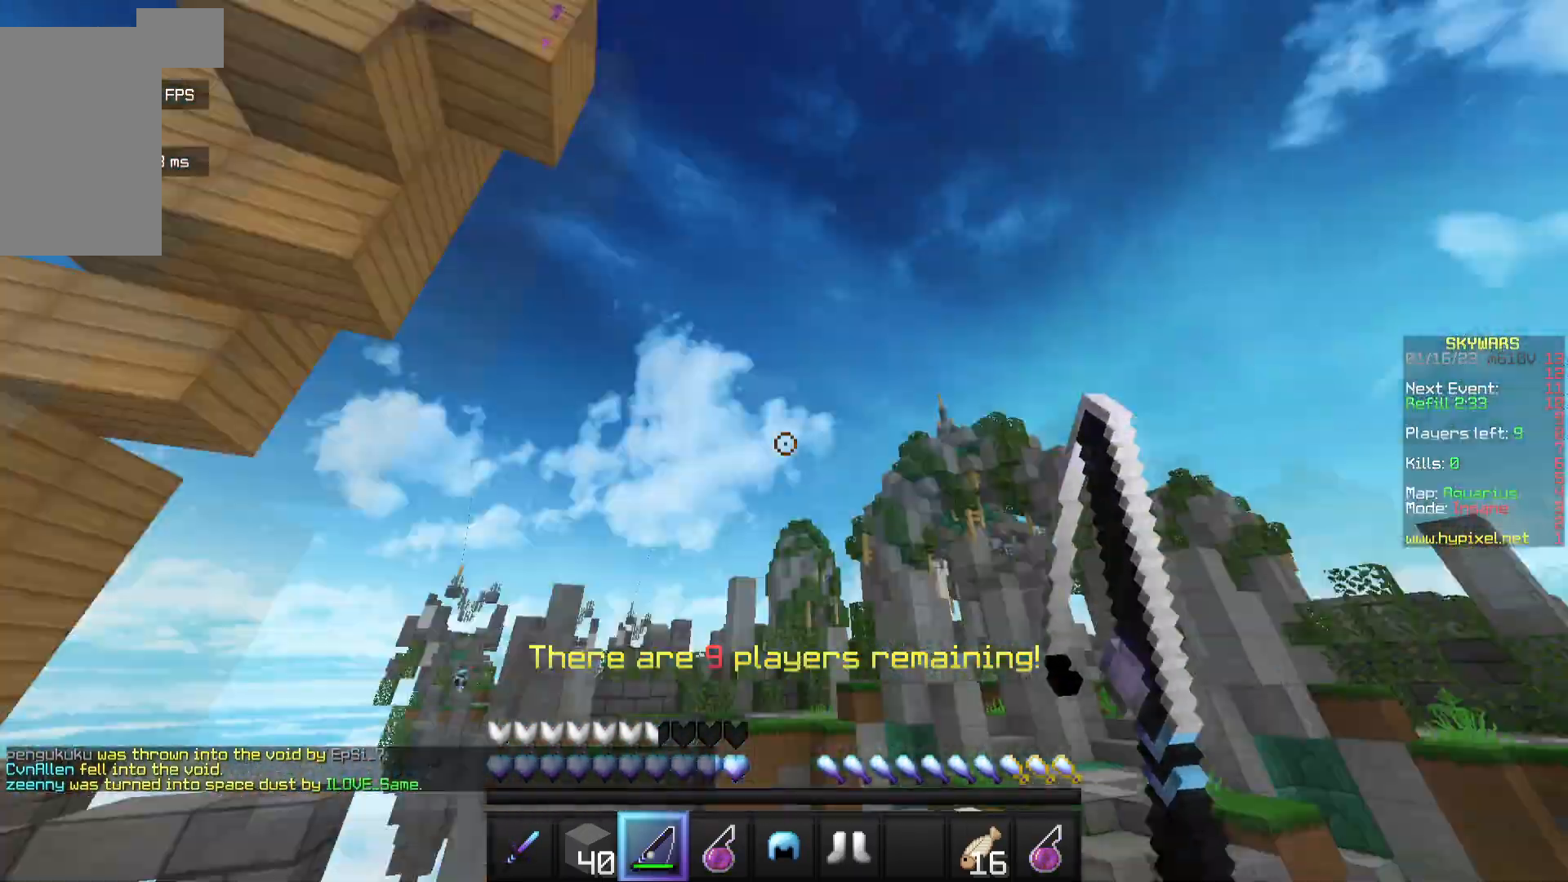
{"keys": ["w"], "mouse": [], "events": [[150, "w", "down"], [183, "mouse_right", "down"], [183, "s", "up"], [283, "mouse_right", "up"], [367, "mouse_right", "down"], [500, "mouse_right", "up"]]}
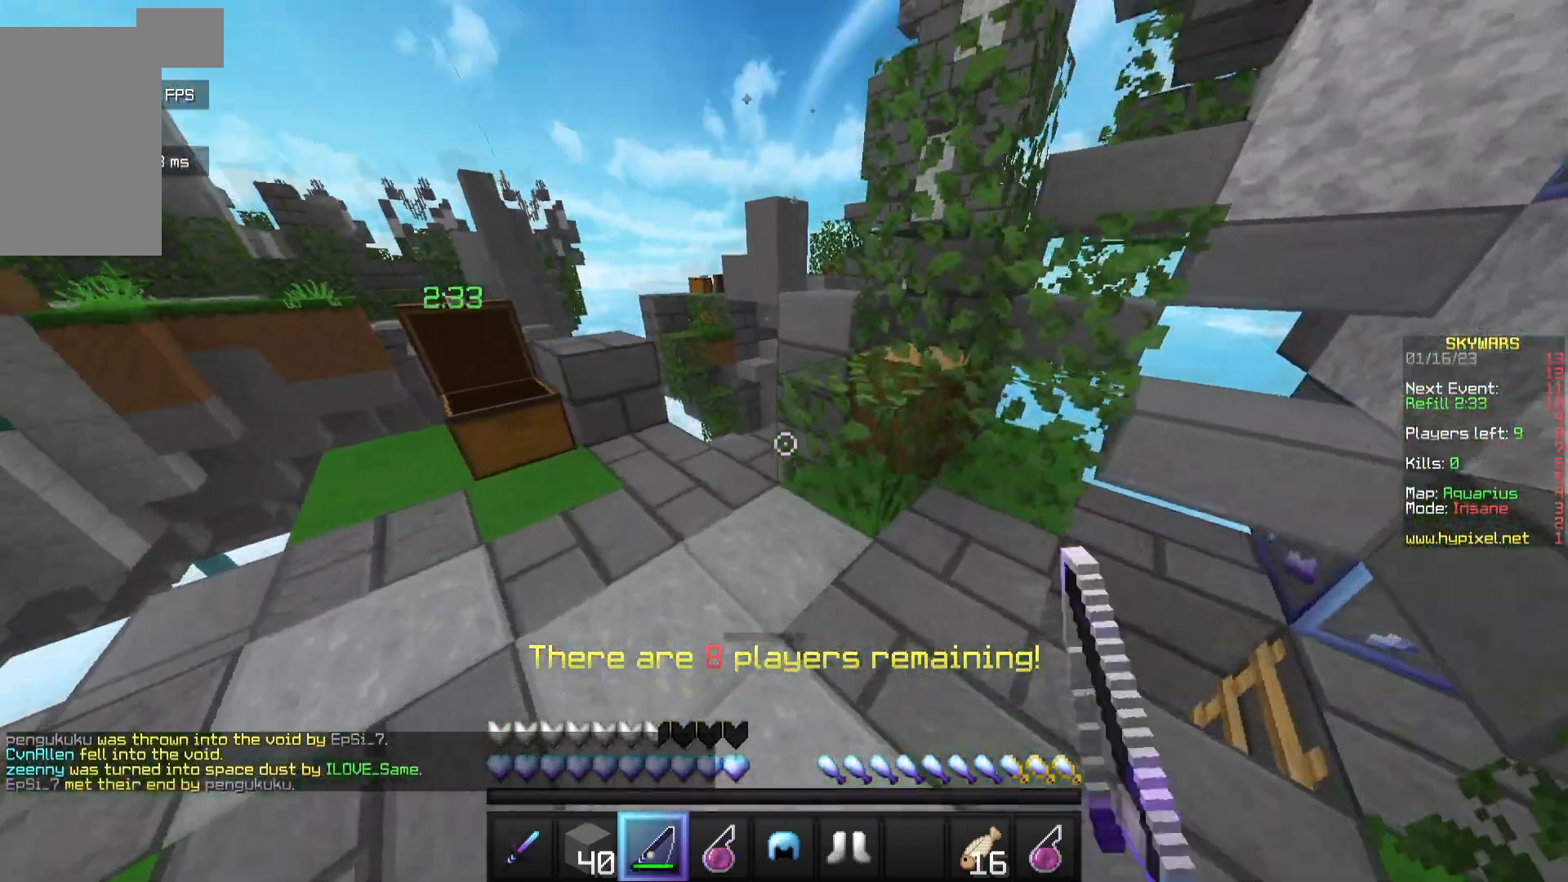
{"keys": [], "mouse": [], "events": [[400, "w", "up"]]}
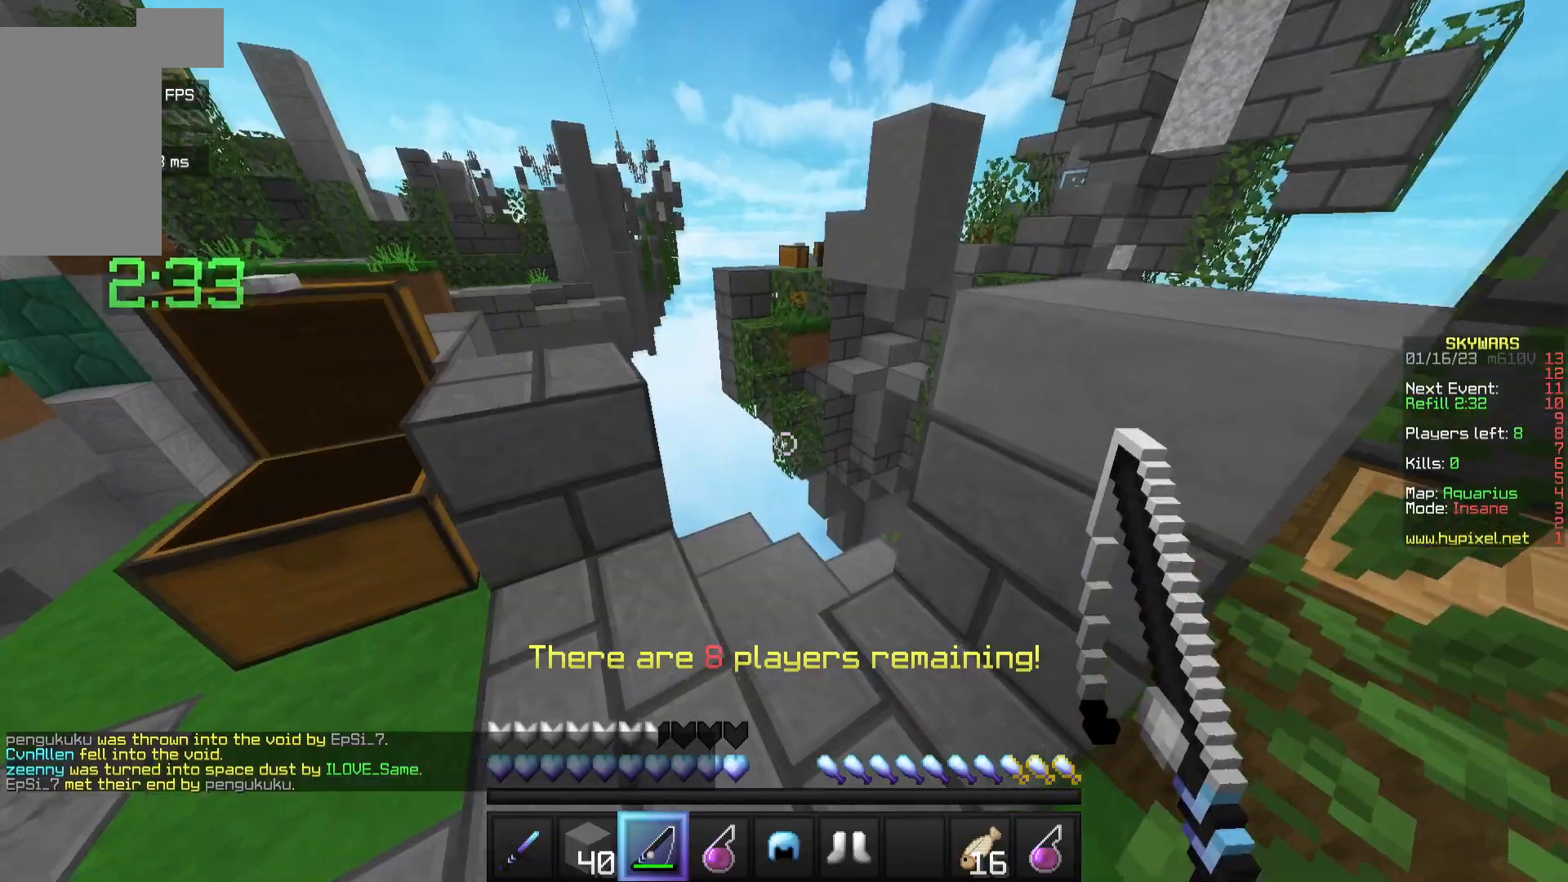
{"keys": ["w"], "mouse": [], "events": [[217, "mouse_right", "down"], [283, "w", "down"], [367, "mouse_right", "up"]]}
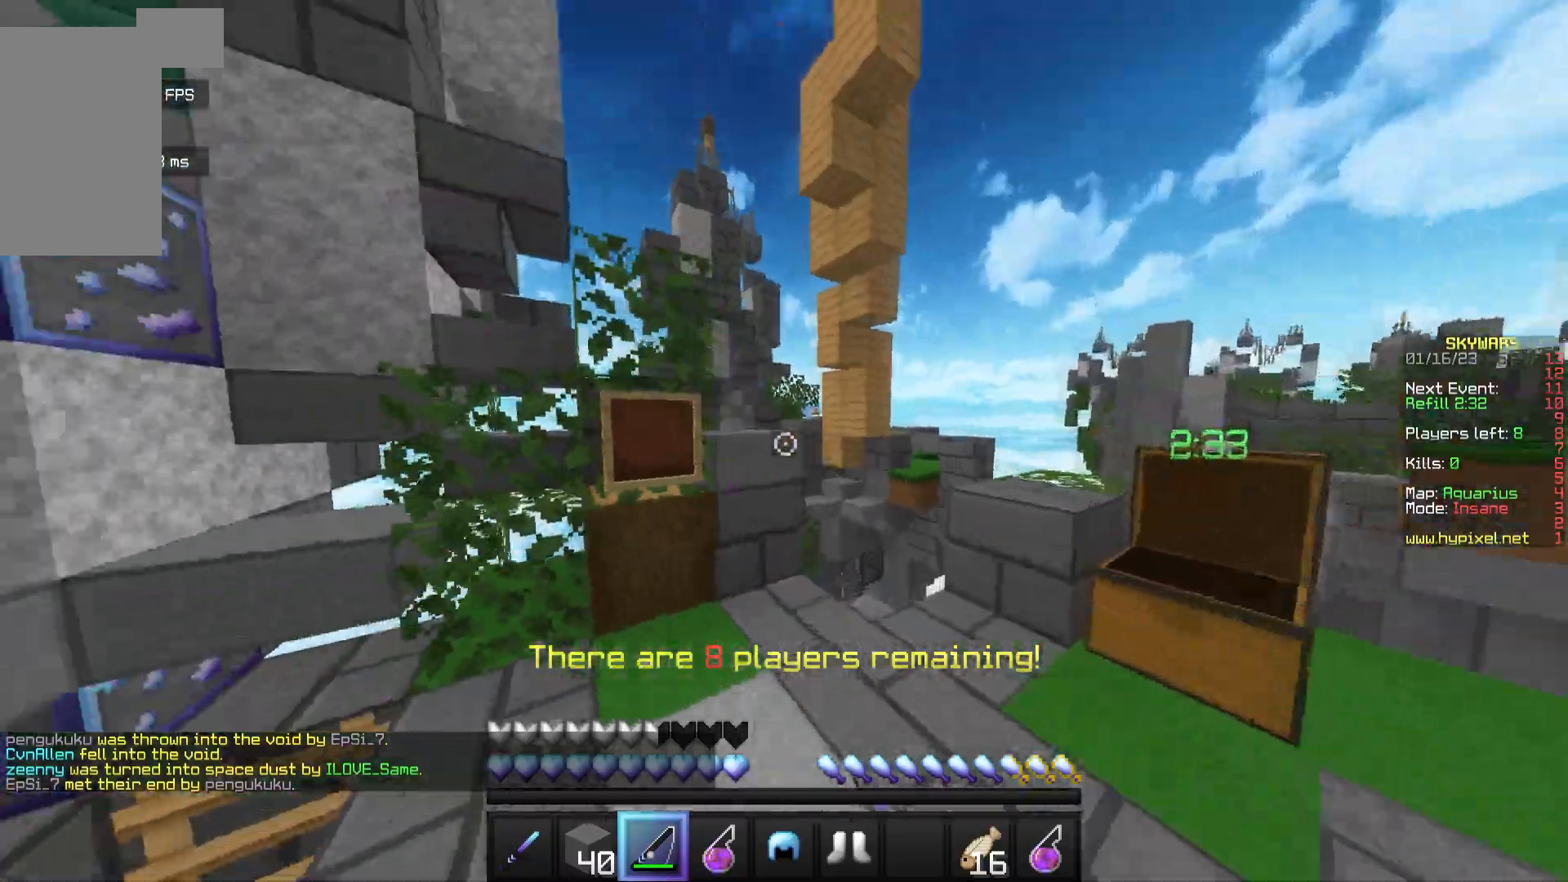
{"keys": [], "mouse": [], "events": [[267, "w", "up"]]}
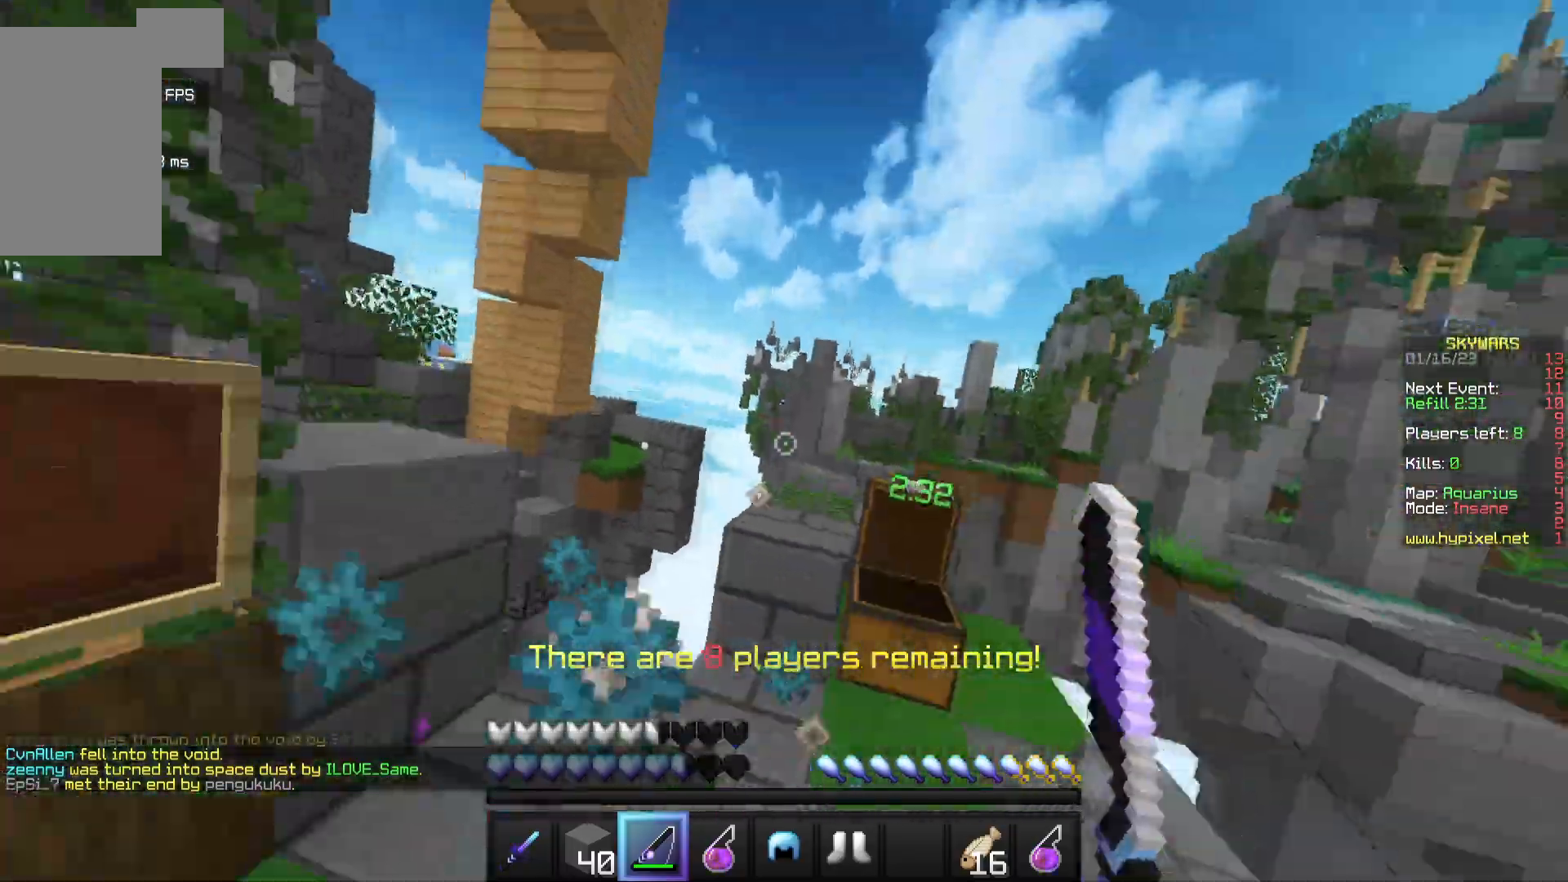
{"keys": ["w"], "mouse": ["right"], "events": [[350, "mouse_right", "down"], [367, "w", "down"]]}
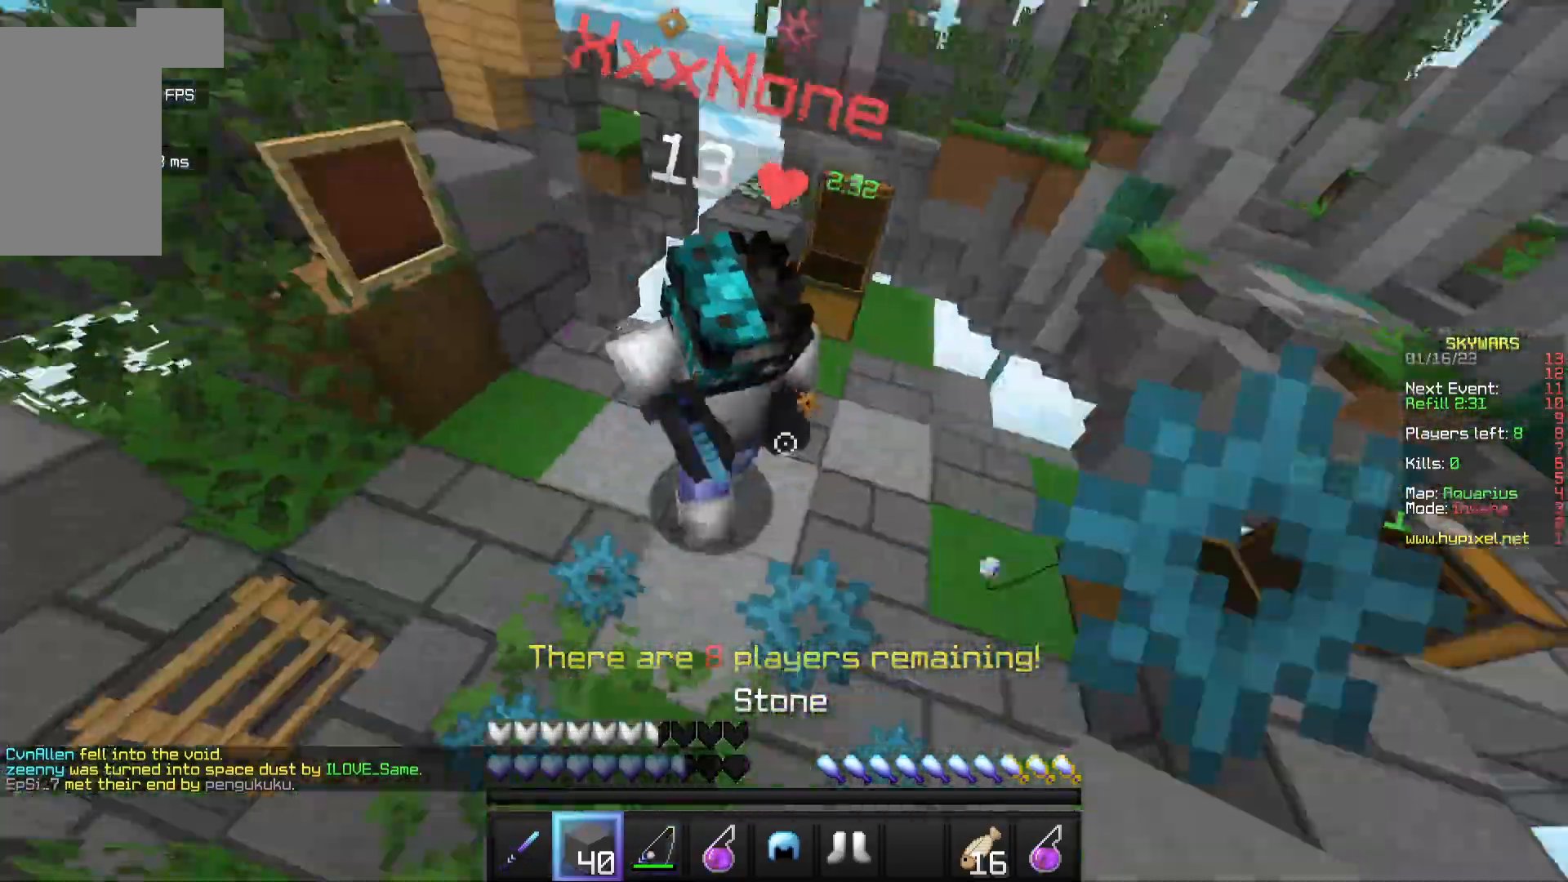
{"keys": ["w"], "mouse": ["left"], "events": [[50, "mouse_right", "up"], [117, "mouse_left", "down"]]}
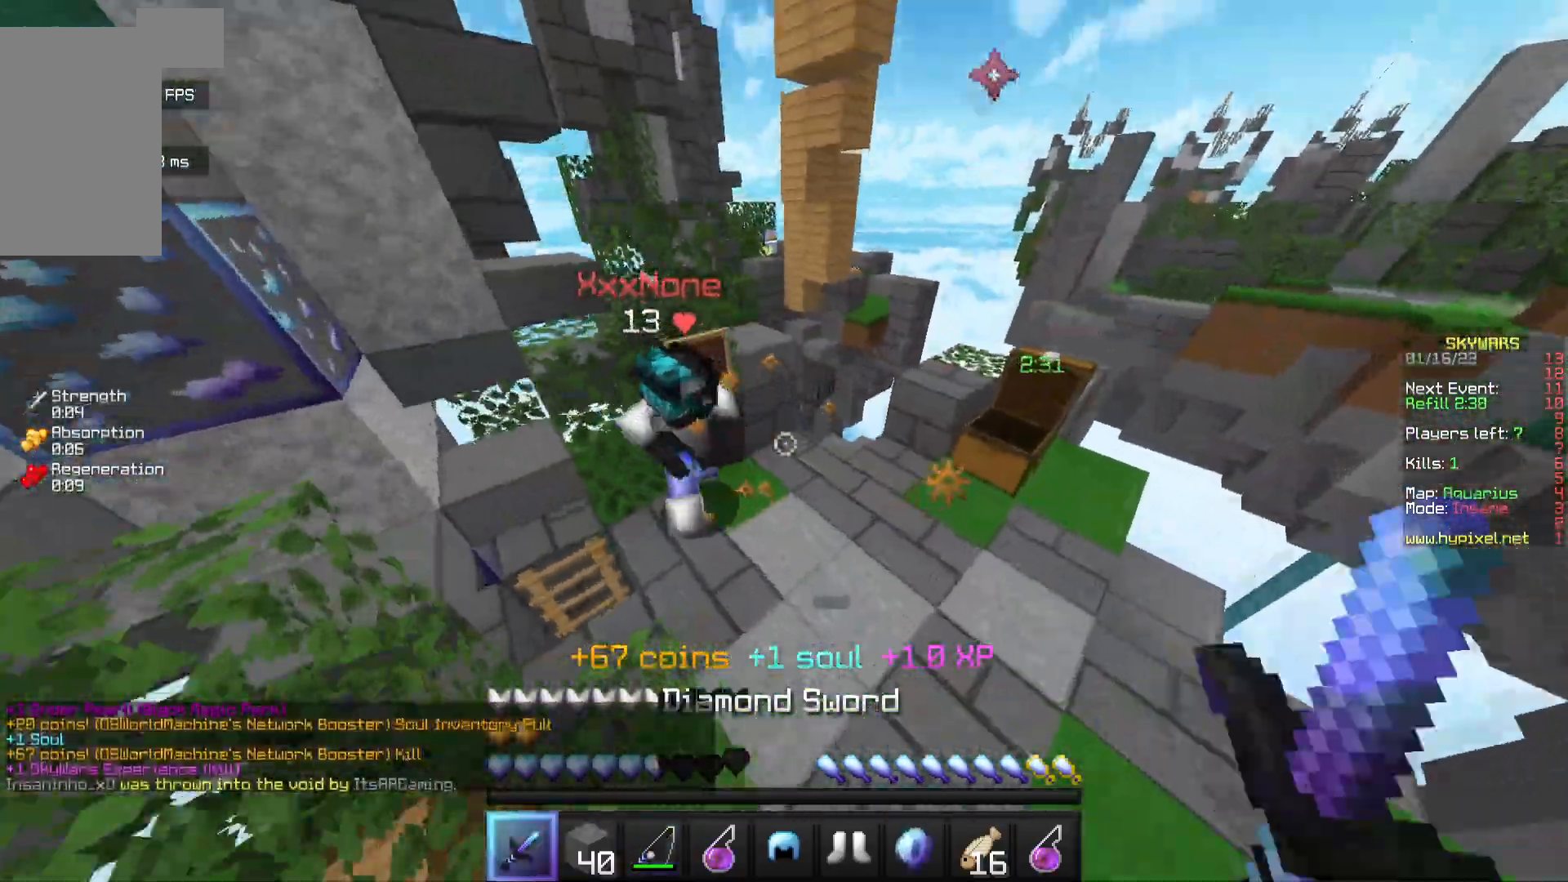
{"keys": ["w"], "mouse": ["left"], "events": []}
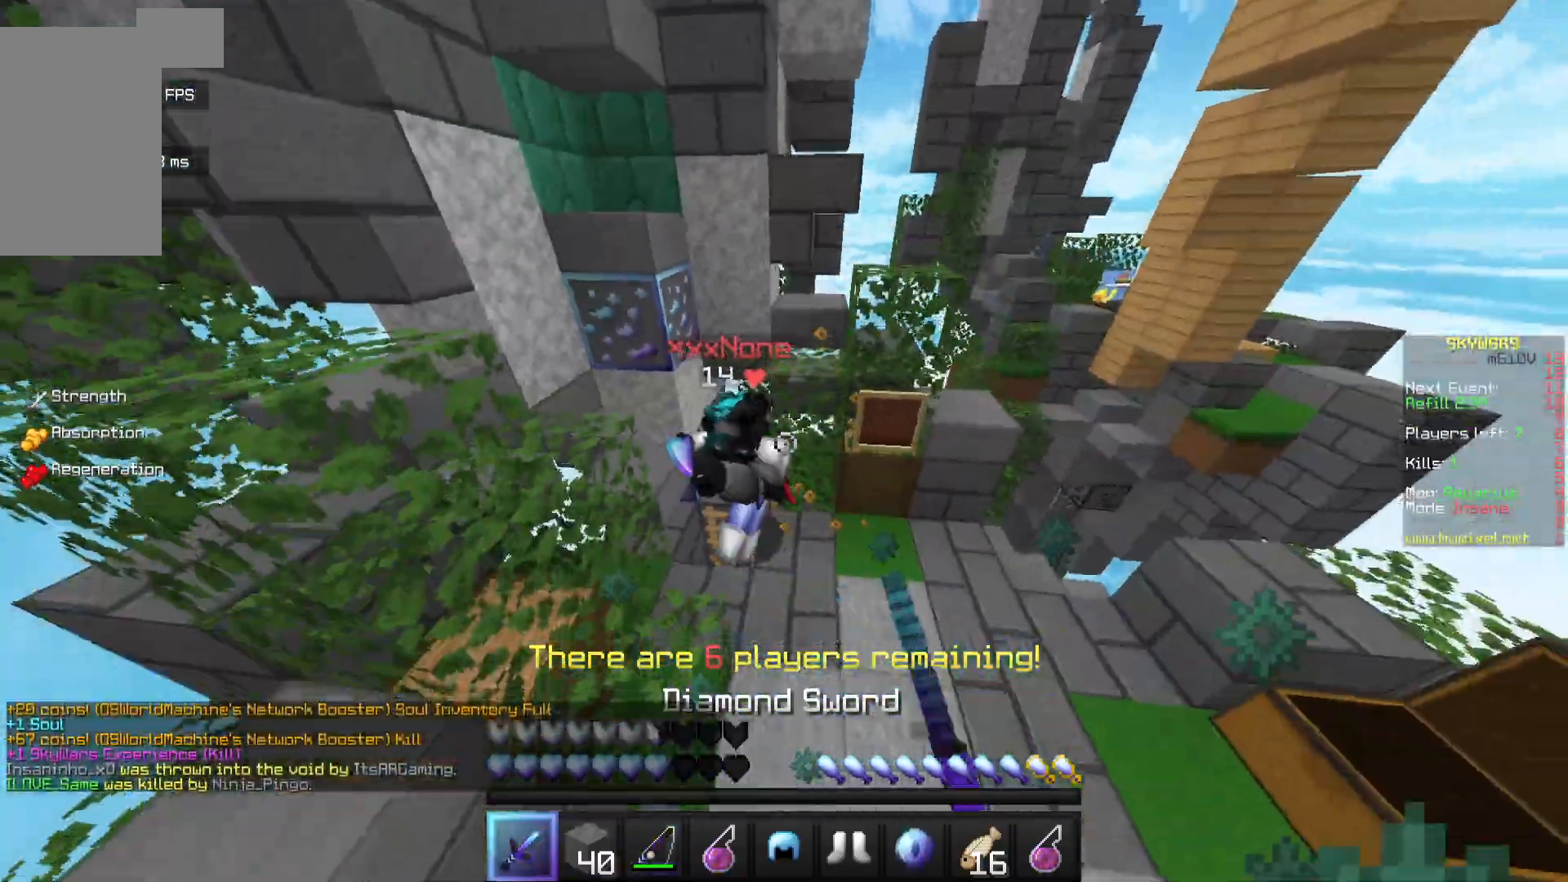
{"keys": ["w"], "mouse": ["left"], "events": []}
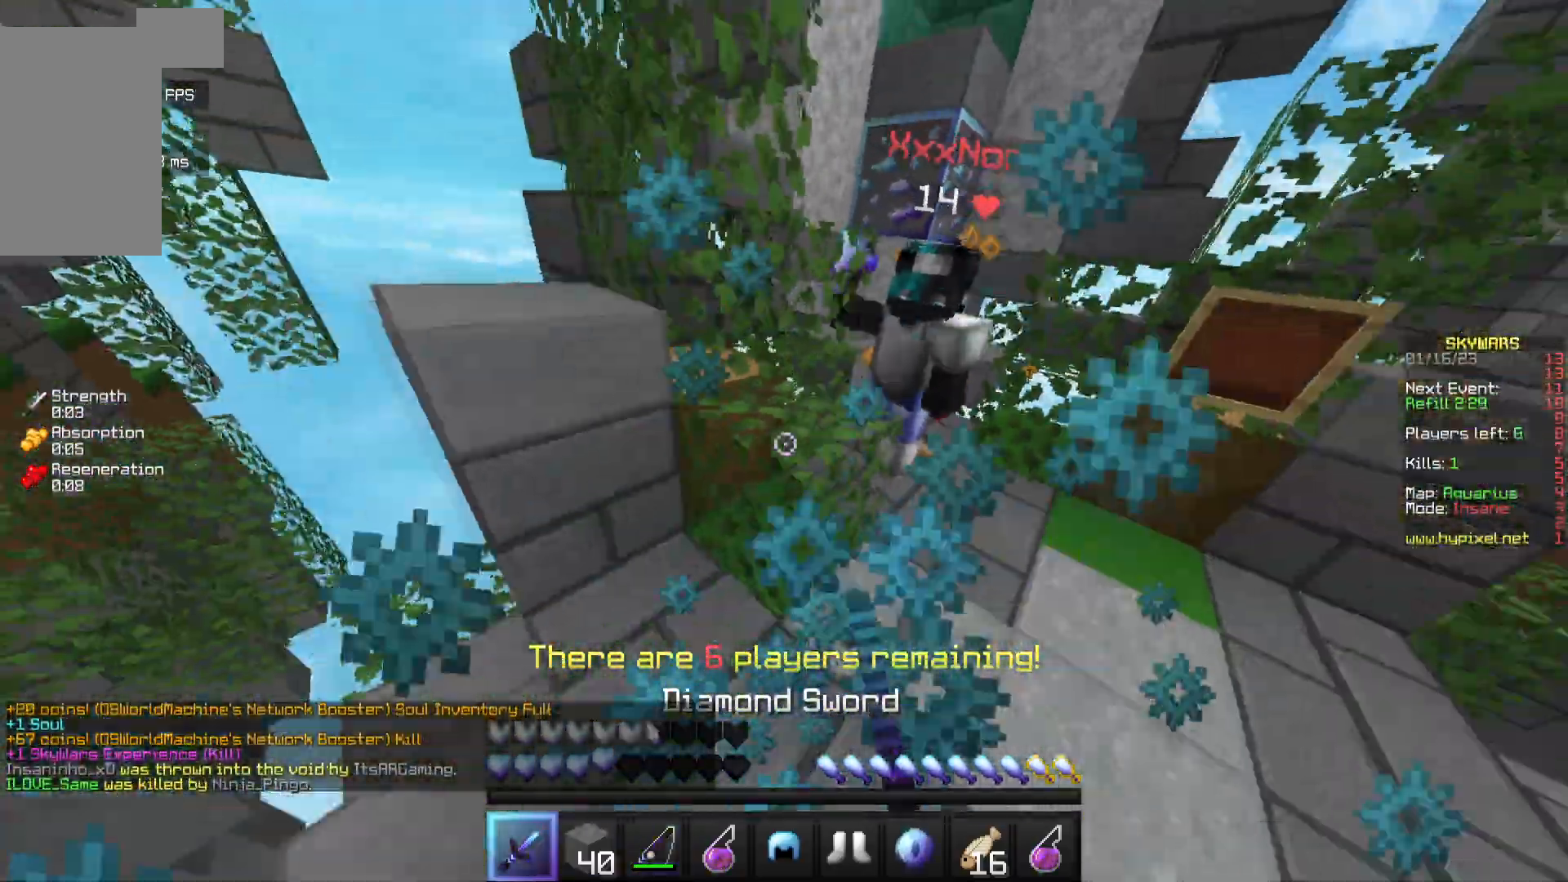
{"keys": ["d", "w"], "mouse": ["left"], "events": [[67, "w", "up"], [83, "d", "down"], [283, "w", "down"]]}